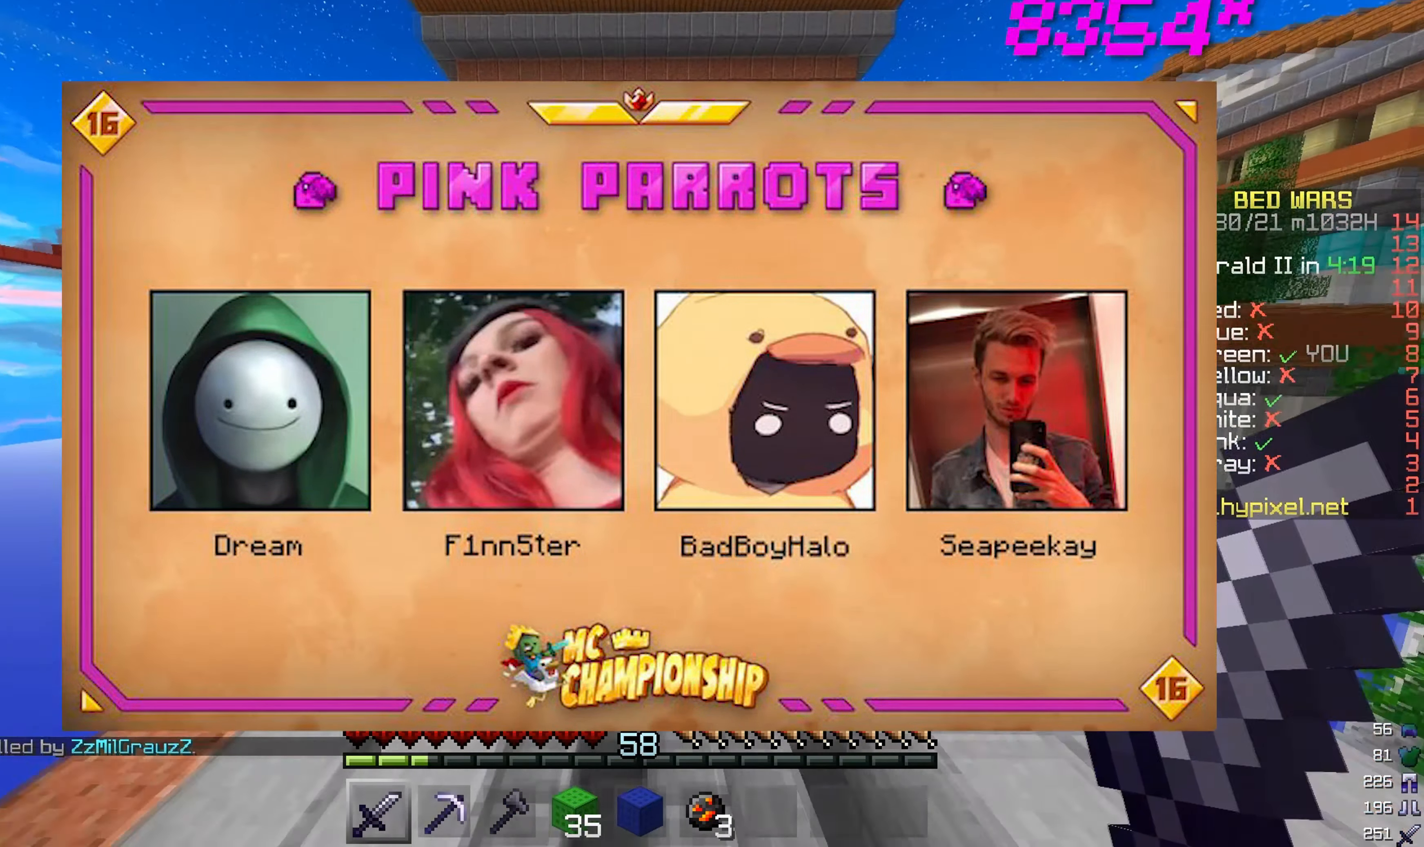
Gameplay with keyboard and mouse; each line is a JSON object with the keys and mouse buttons held at the frame after it. "events" lists presses ("down") and releases ("up") of "a", "d", "s", "w", "mouse_left" and "mouse_right" between this image and that frame as [ms after this image, input, new state], when the widget could be followed in between. "mouse_left", "mouse_right" = the "left", "right" buttons of the "mouse" list. No other keys are recorded. Fast repeated clicks can show as one long hold. Mouse movement is not recorded.
{"keys": ["w"], "mouse": [], "events": []}
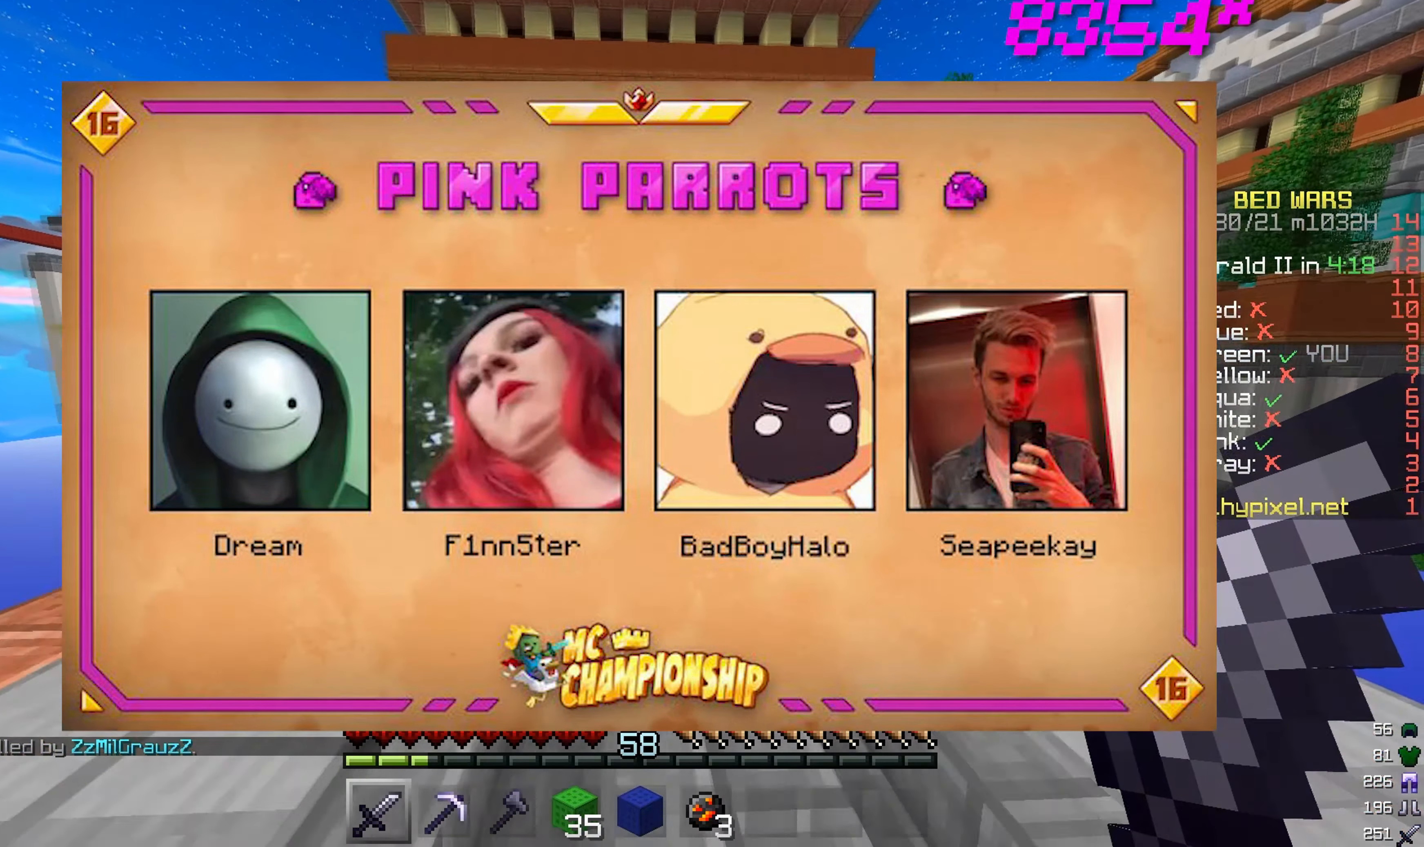
{"keys": ["w"], "mouse": [], "events": []}
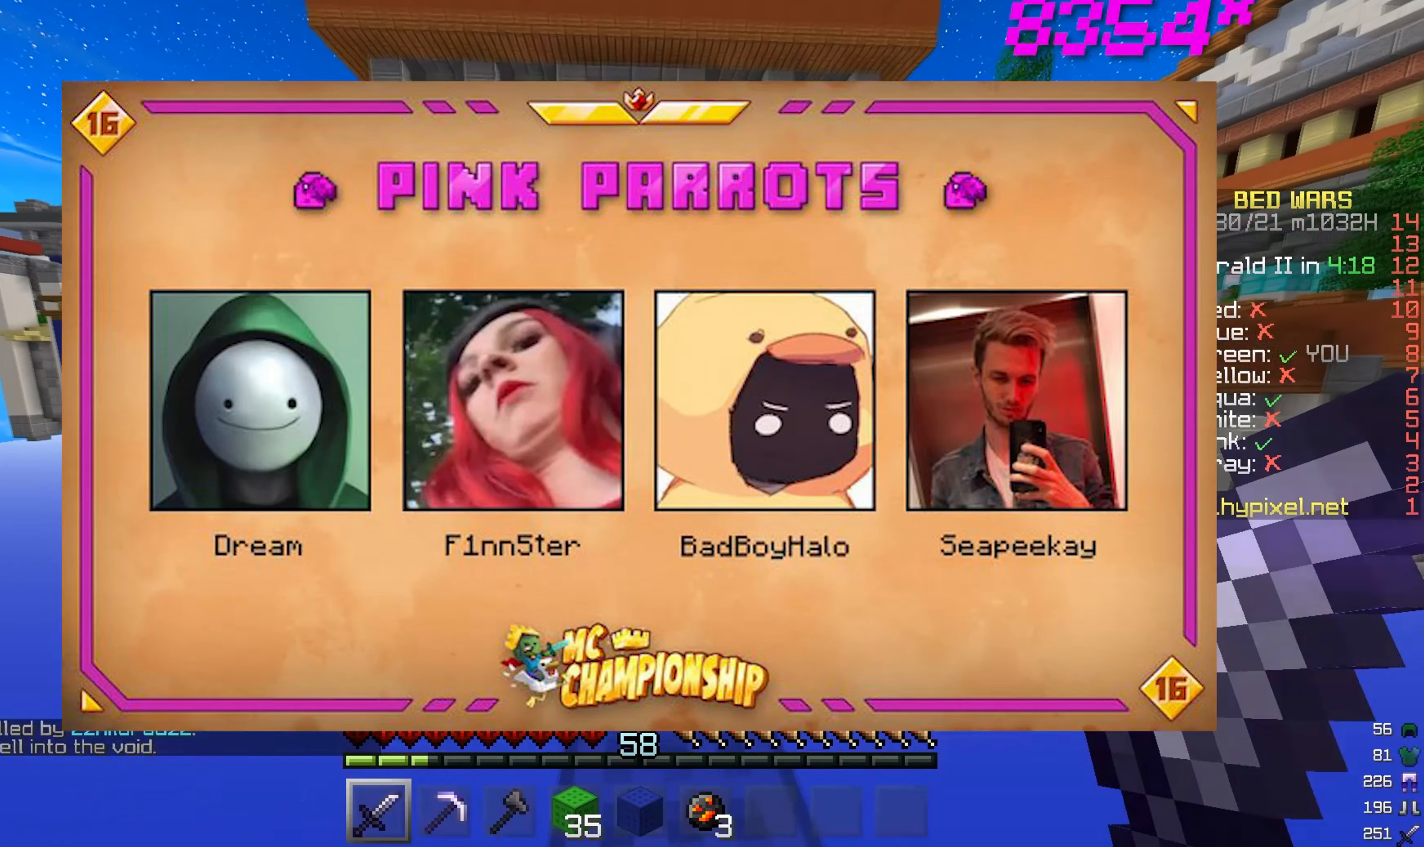
{"keys": ["w"], "mouse": [], "events": []}
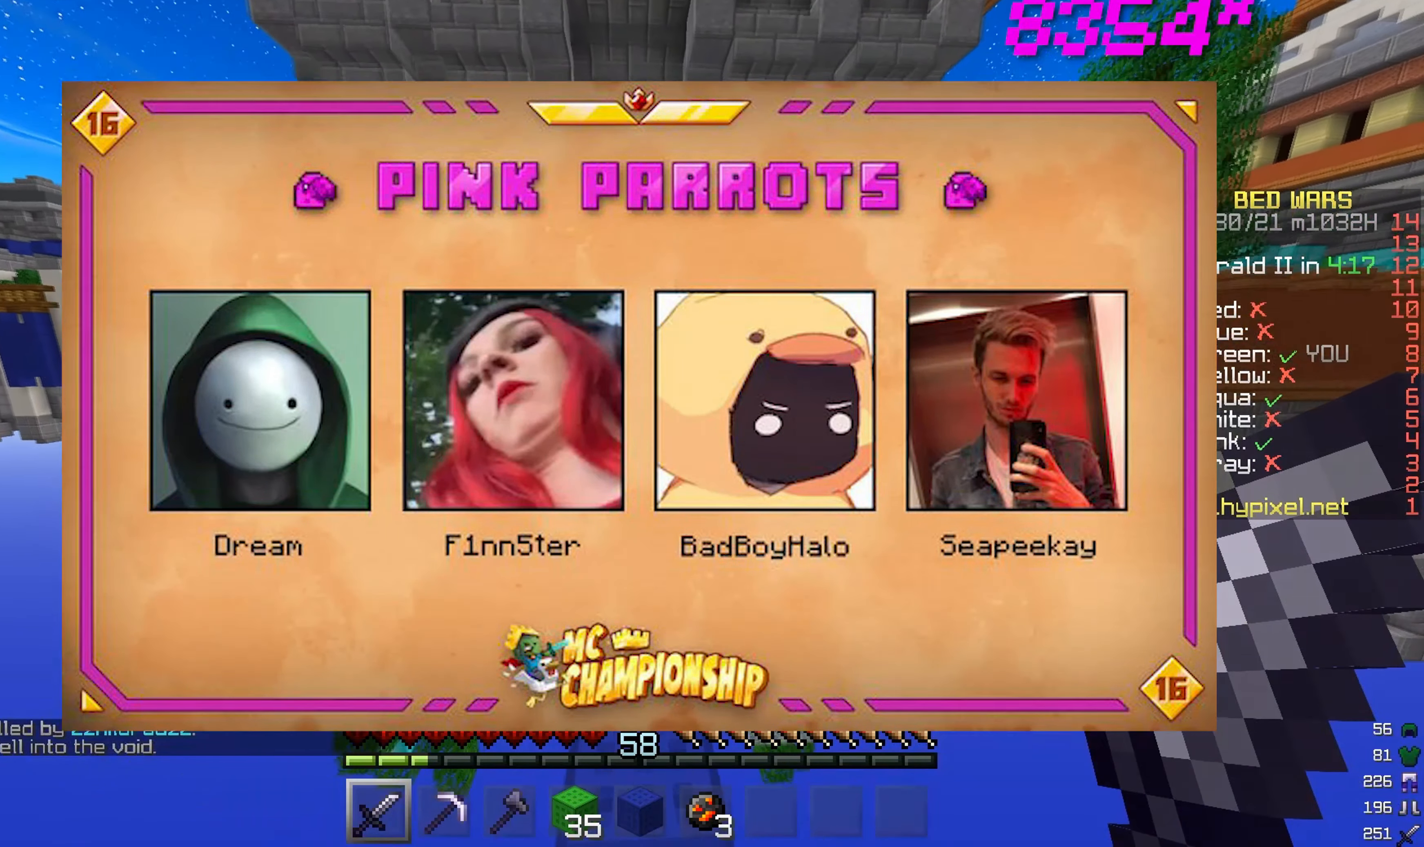
{"keys": ["w"], "mouse": ["left"], "events": [[467, "mouse_left", "down"]]}
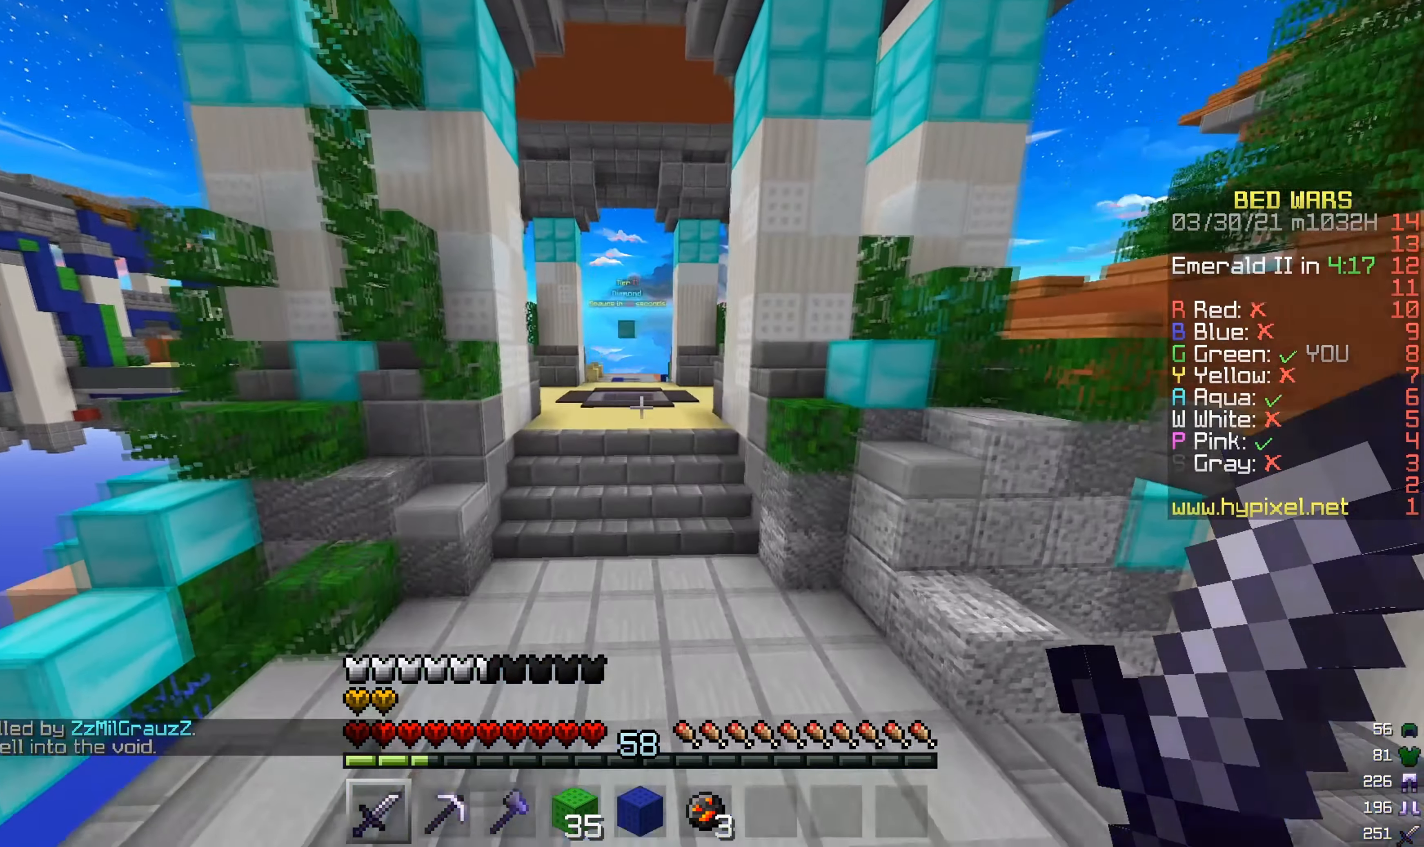
{"keys": ["w"], "mouse": [], "events": [[484, "mouse_left", "up"]]}
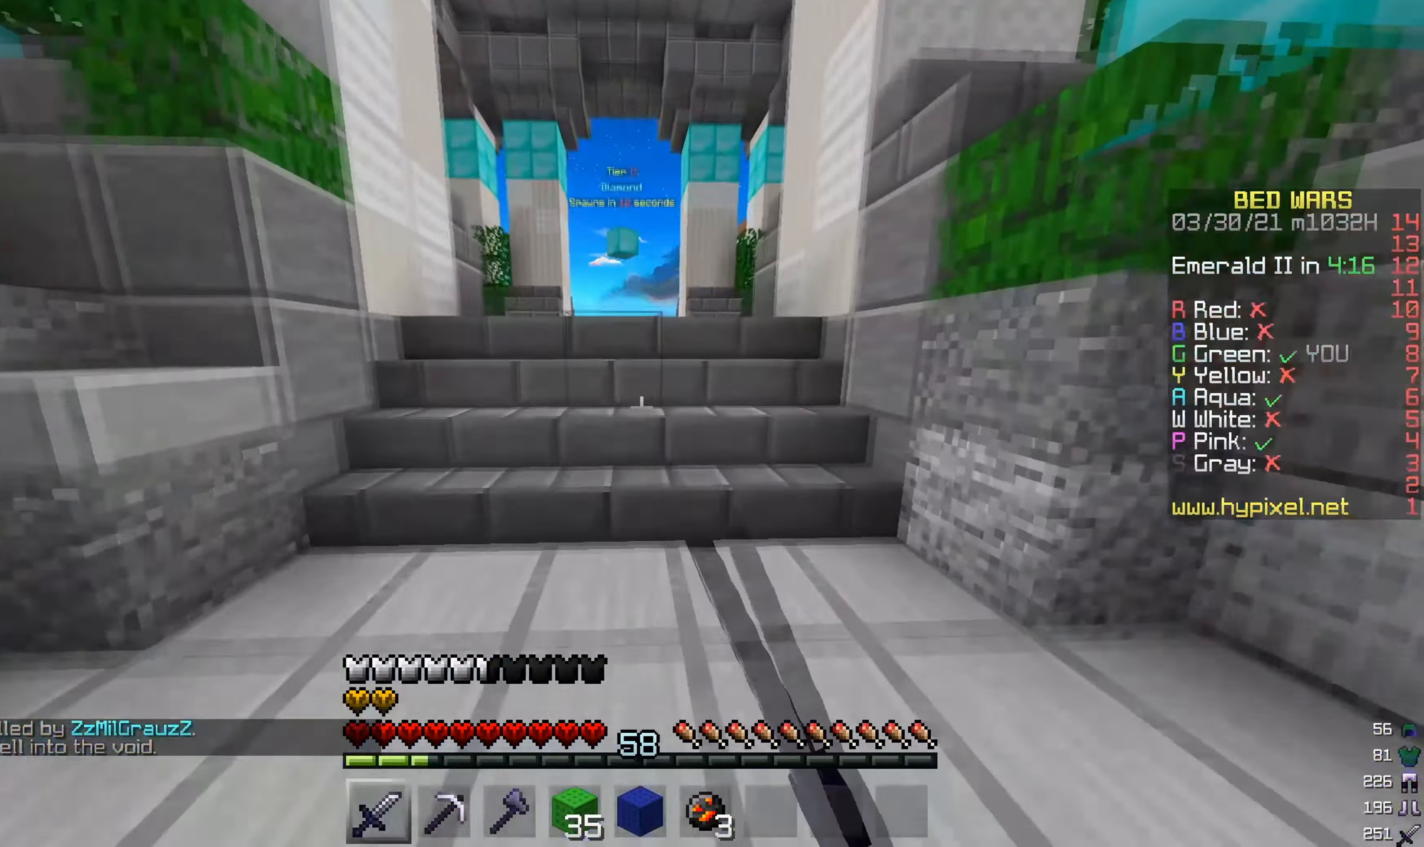
{"keys": ["w"], "mouse": [], "events": [[50, "mouse_left", "down"], [116, "mouse_left", "up"], [200, "mouse_left", "down"], [300, "mouse_left", "up"], [367, "mouse_left", "down"], [433, "mouse_left", "up"]]}
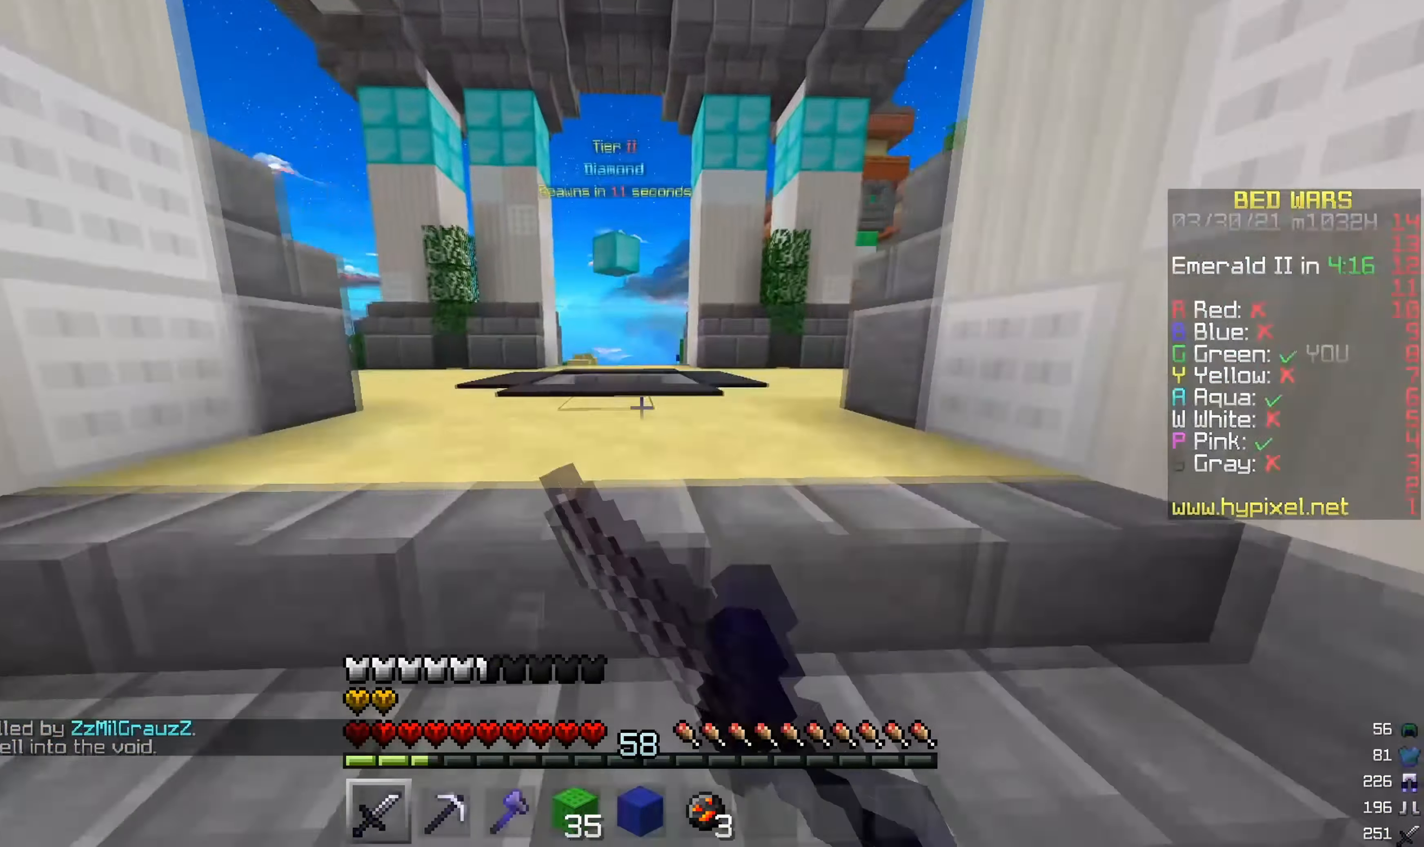
{"keys": ["w"], "mouse": [], "events": [[17, "mouse_left", "down"], [134, "mouse_left", "up"], [184, "mouse_left", "down"], [284, "mouse_left", "up"], [350, "mouse_left", "down"], [467, "mouse_left", "up"]]}
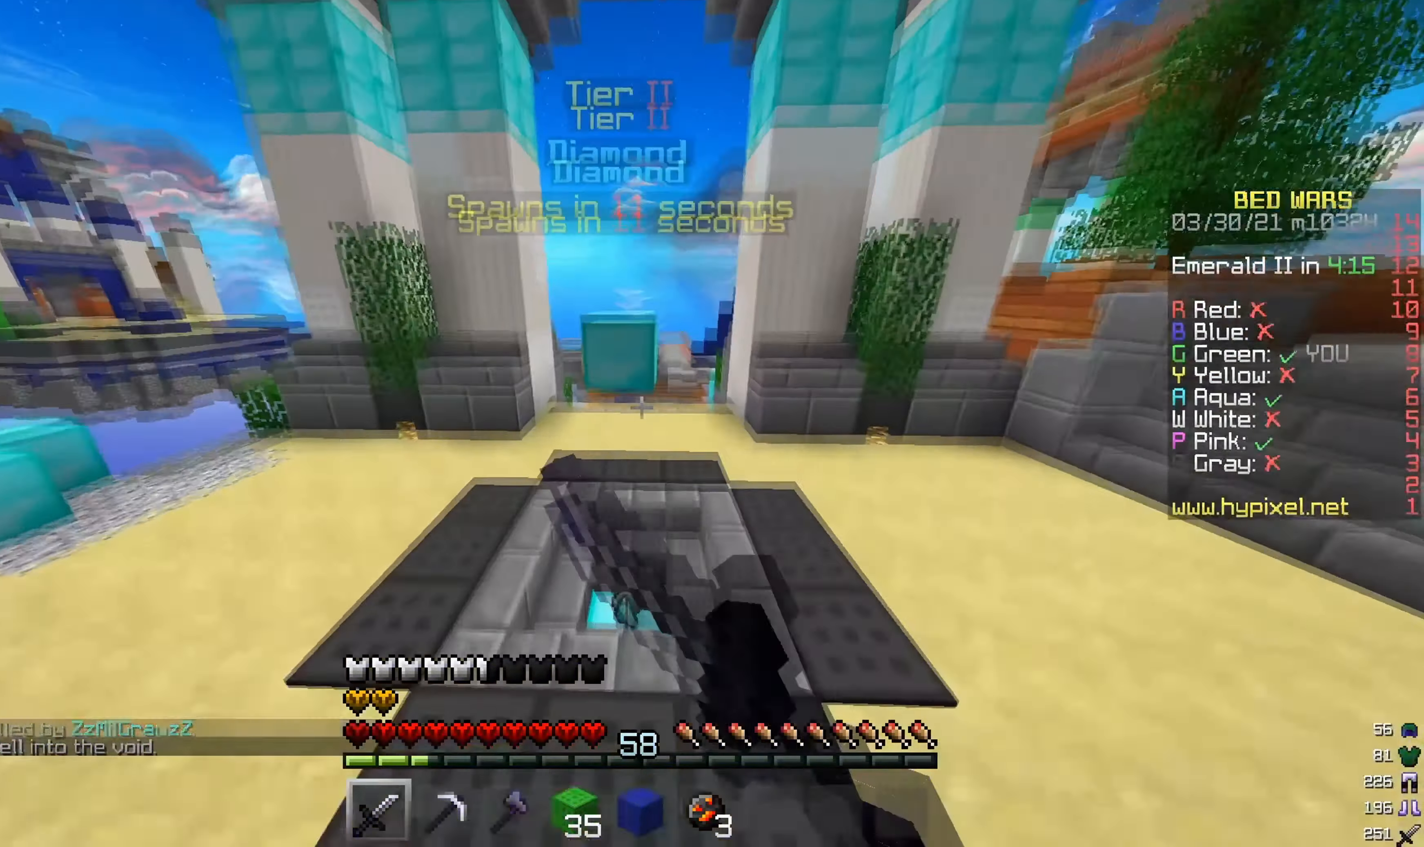
{"keys": ["w"], "mouse": [], "events": [[150, "a", "down"], [317, "a", "up"]]}
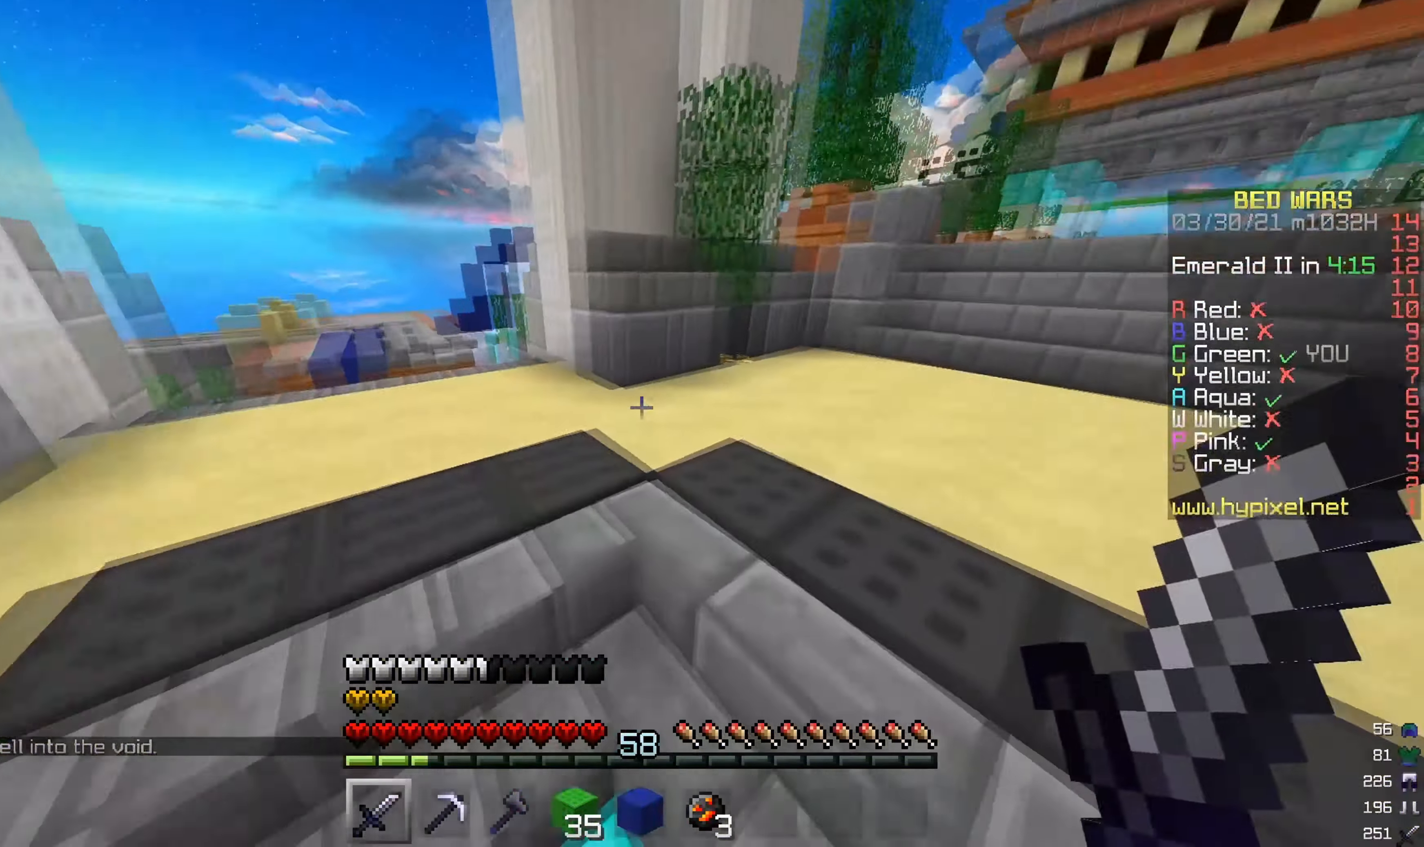
{"keys": ["w"], "mouse": [], "events": []}
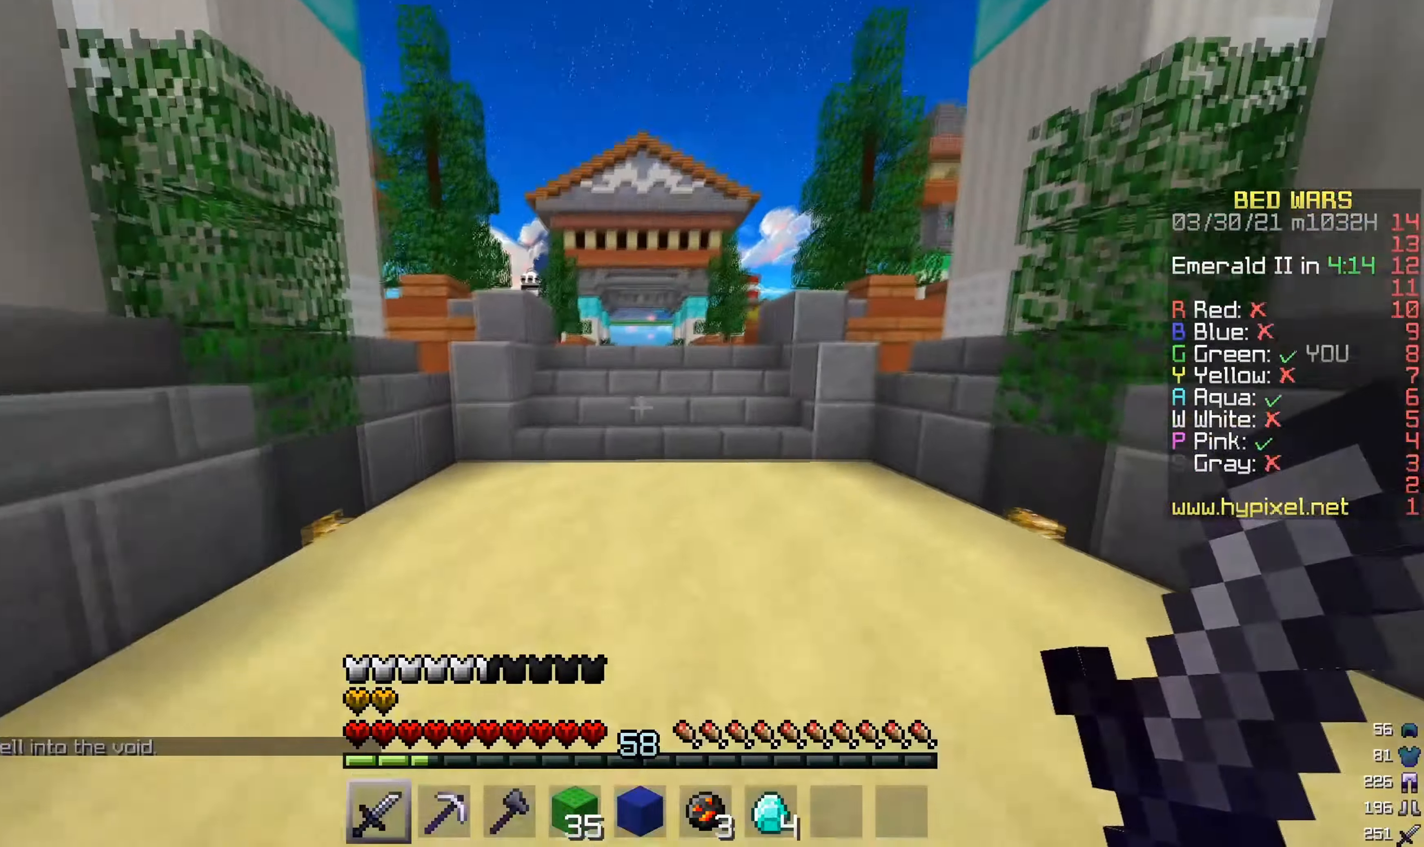
{"keys": ["w"], "mouse": [], "events": []}
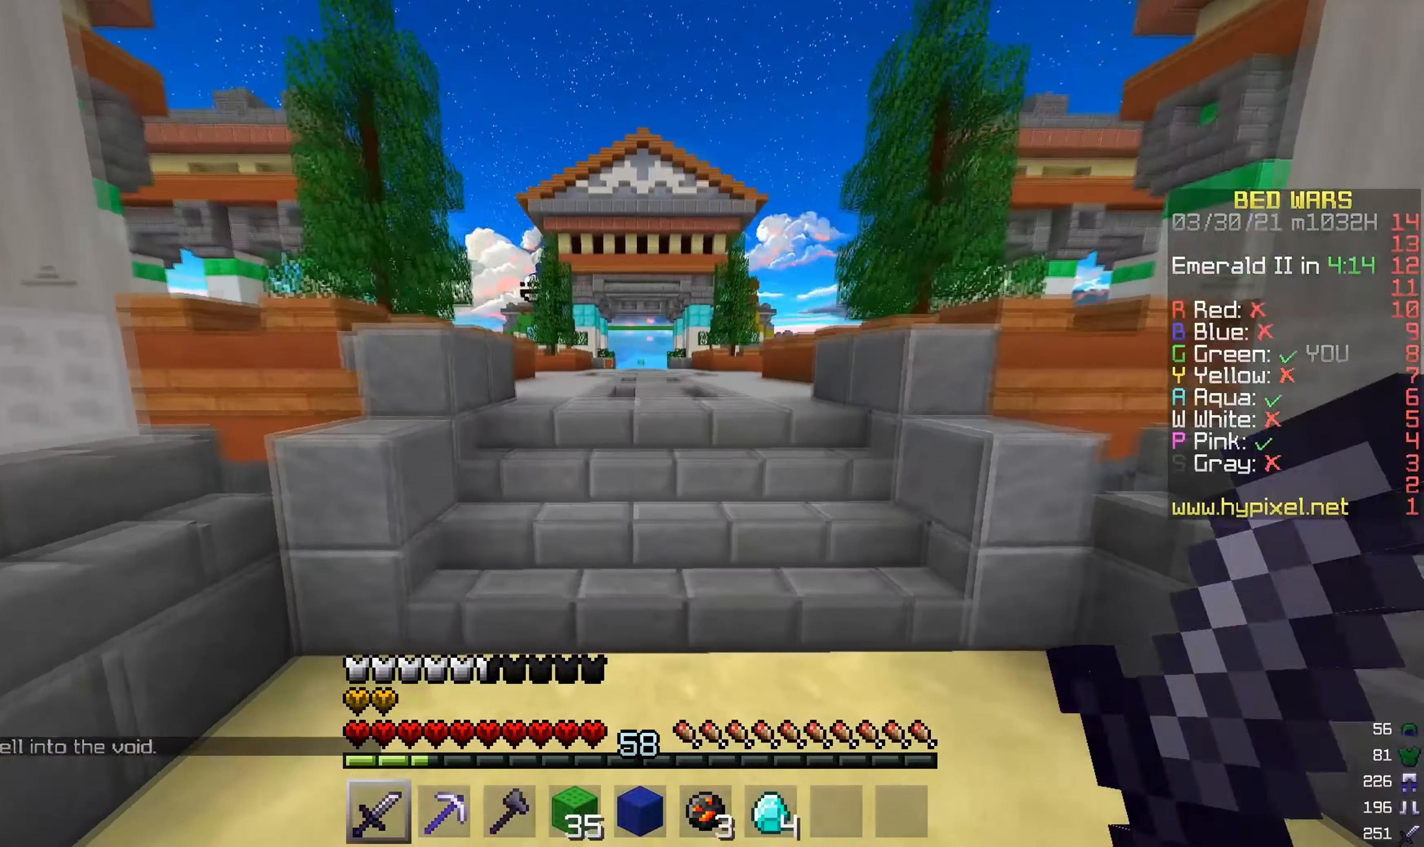
{"keys": ["w"], "mouse": [], "events": []}
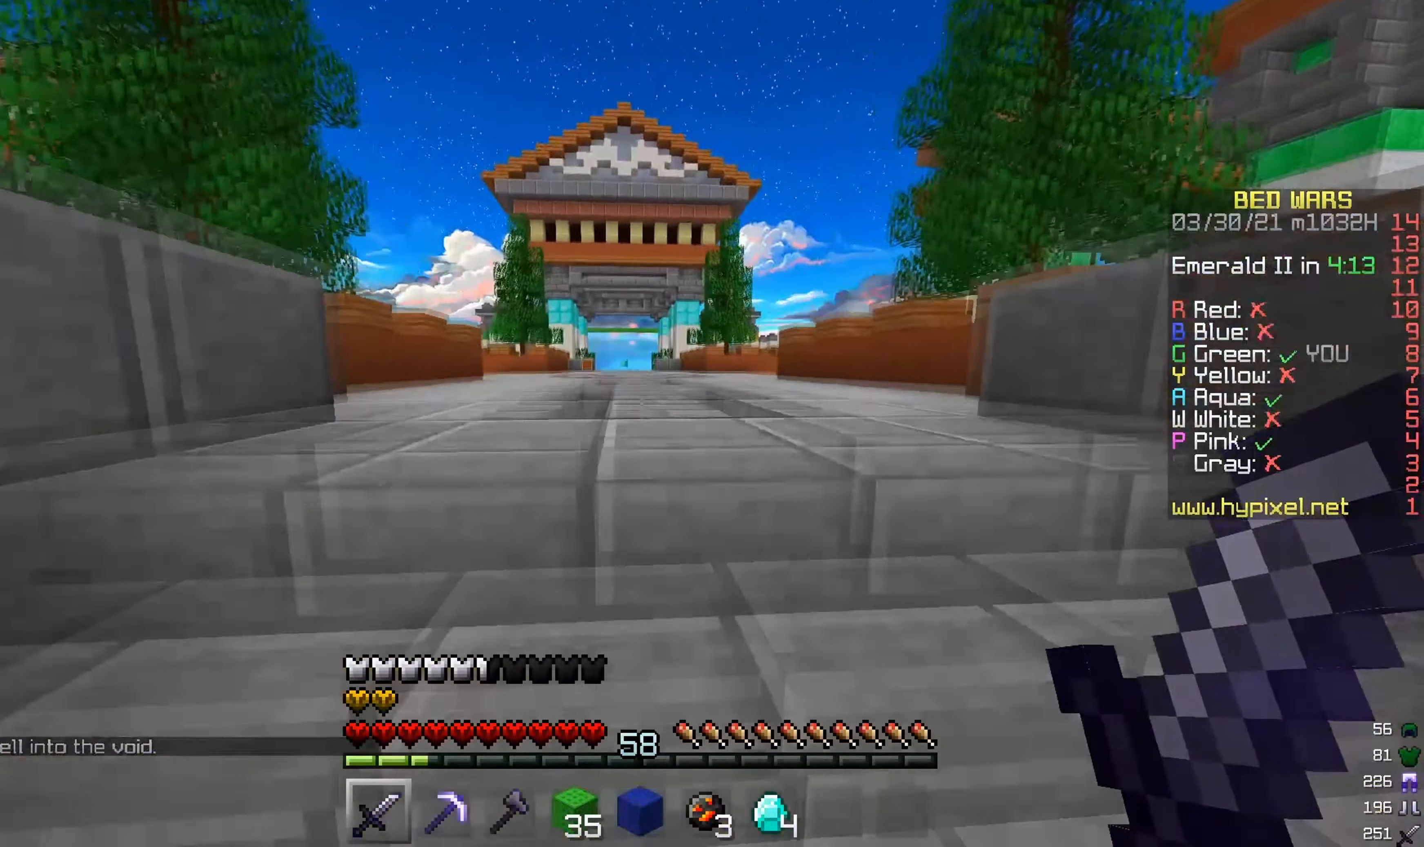
{"keys": ["w"], "mouse": [], "events": []}
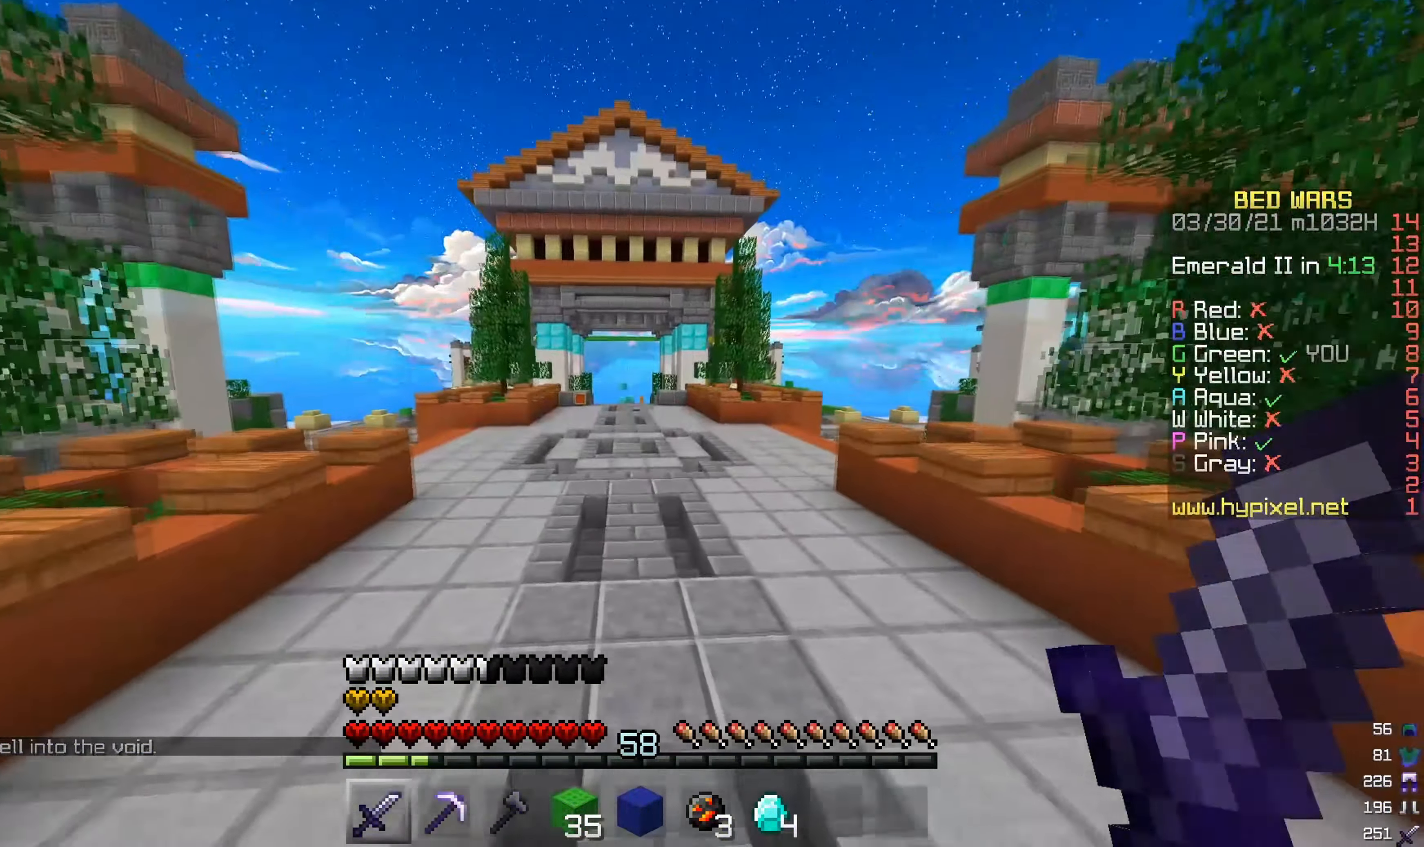
{"keys": ["w"], "mouse": [], "events": []}
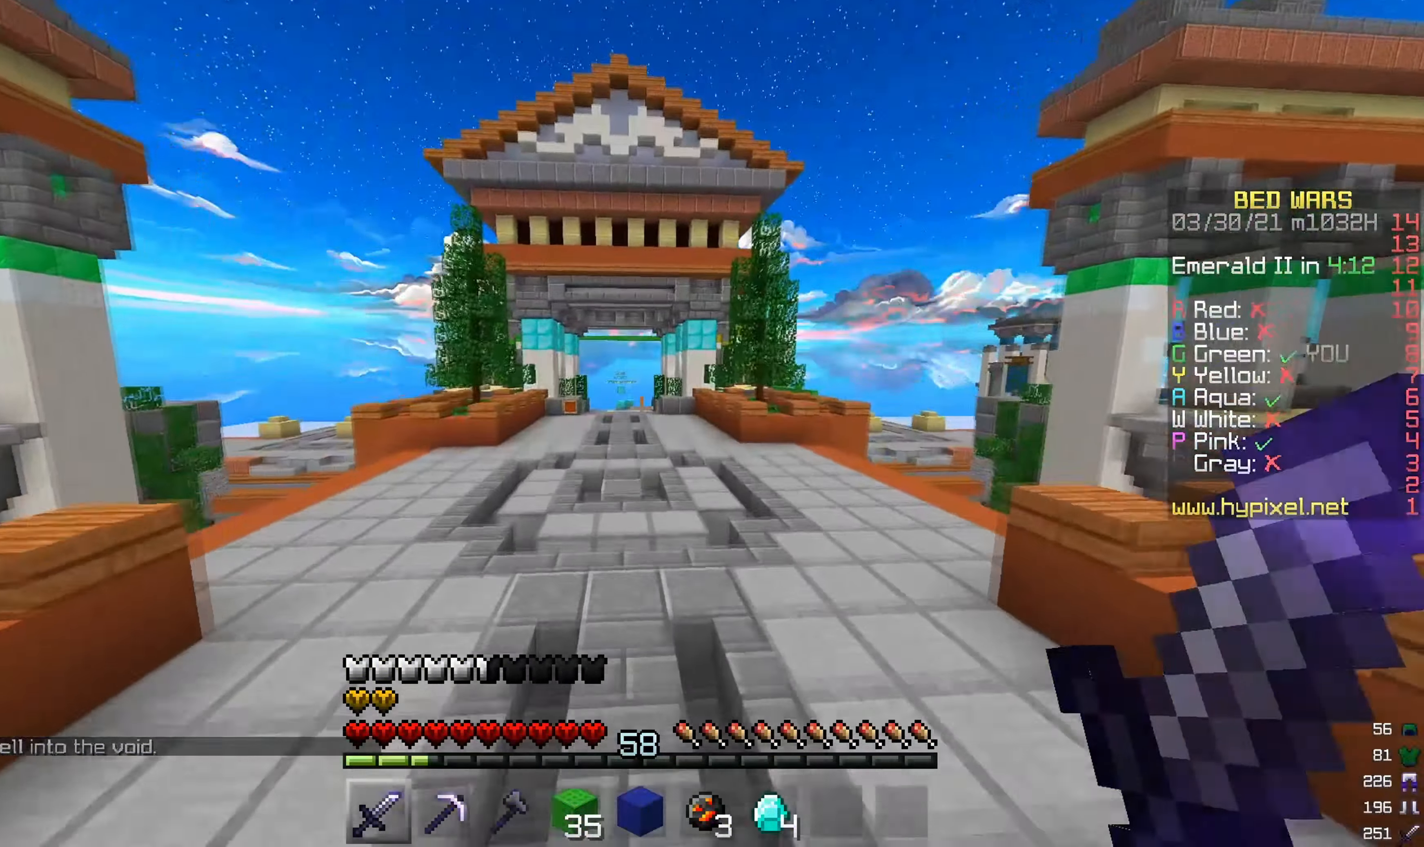
{"keys": ["w"], "mouse": [], "events": []}
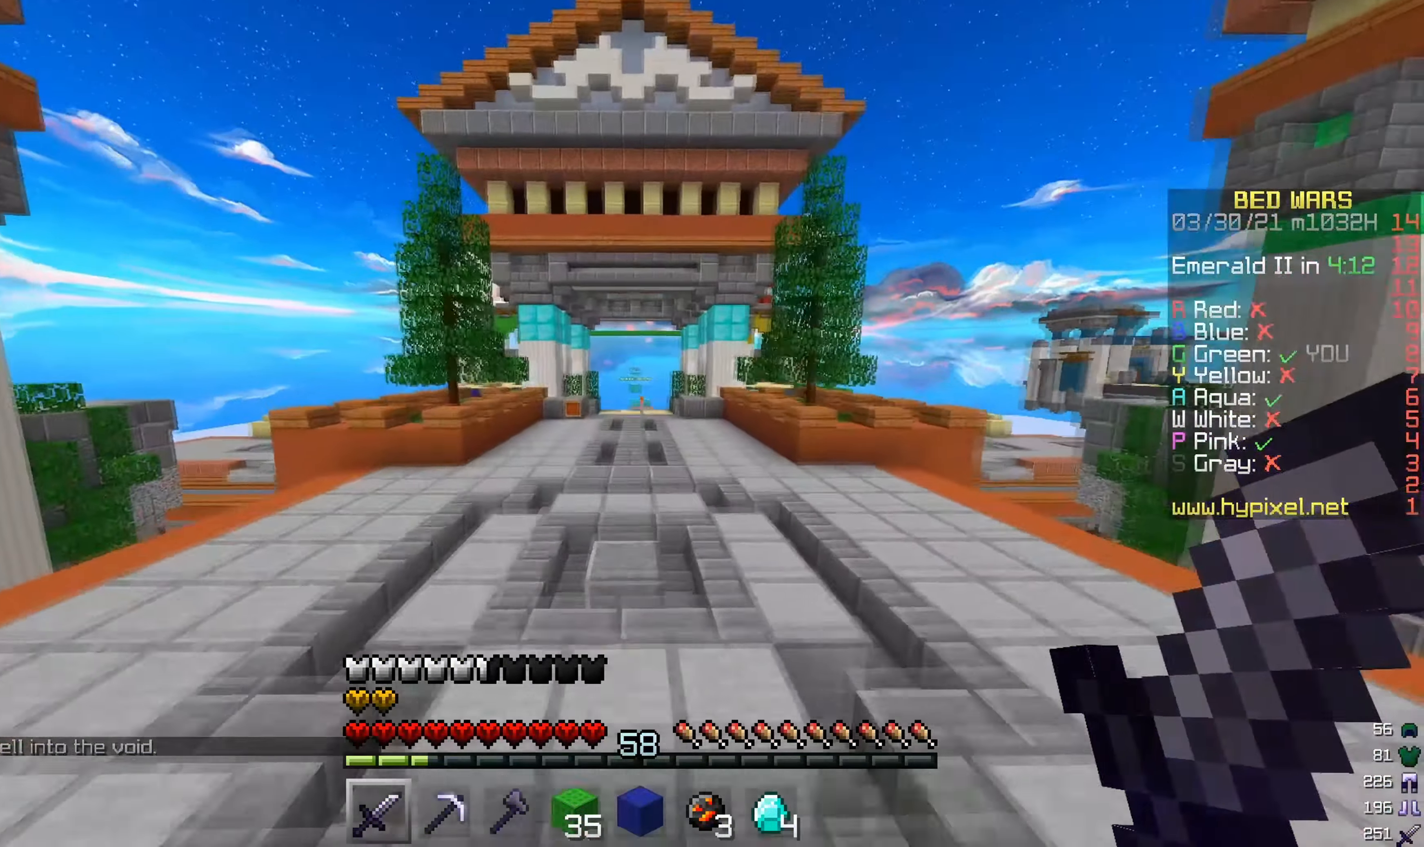
{"keys": ["w"], "mouse": [], "events": []}
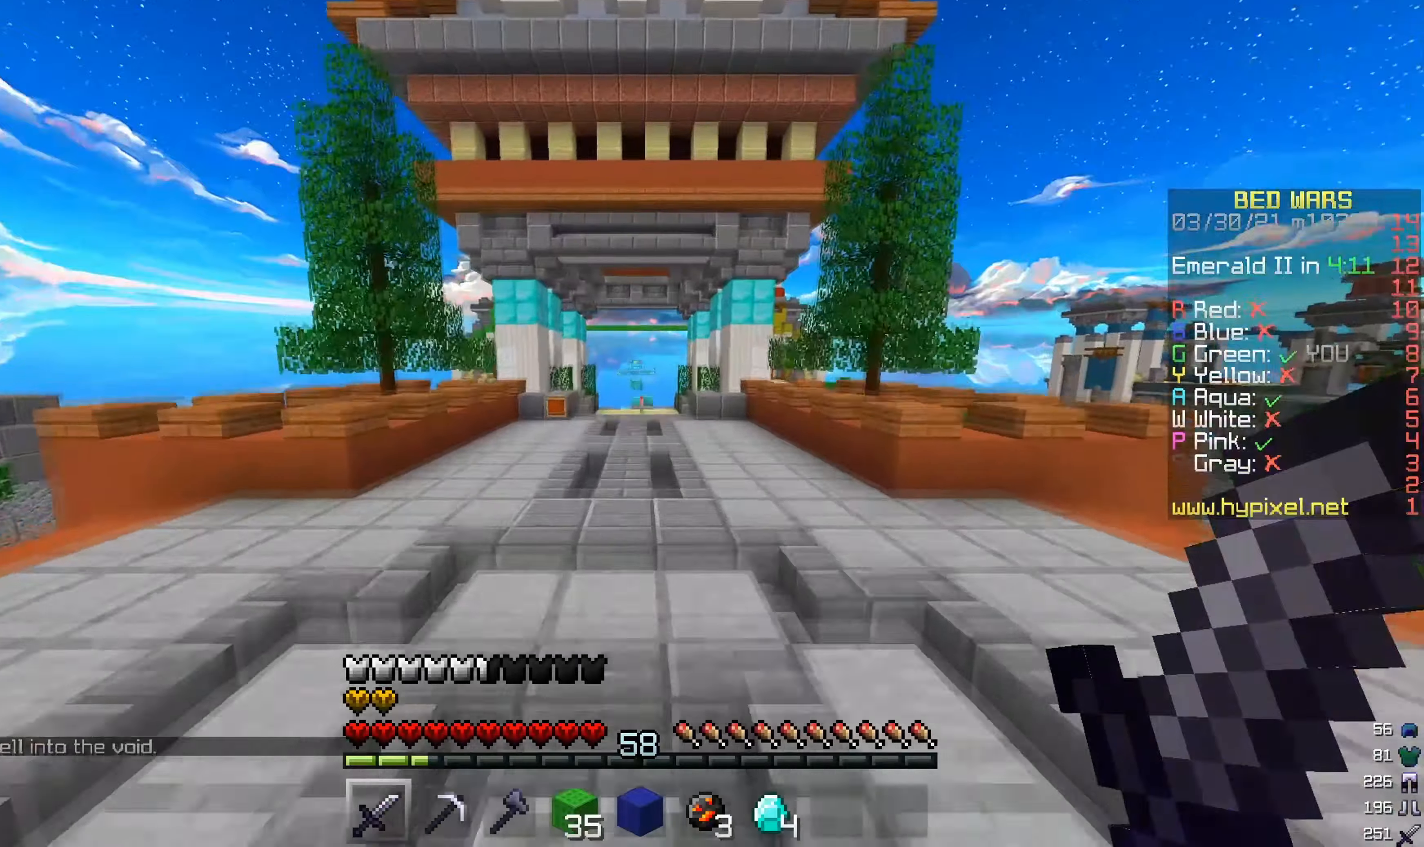
{"keys": ["w"], "mouse": [], "events": []}
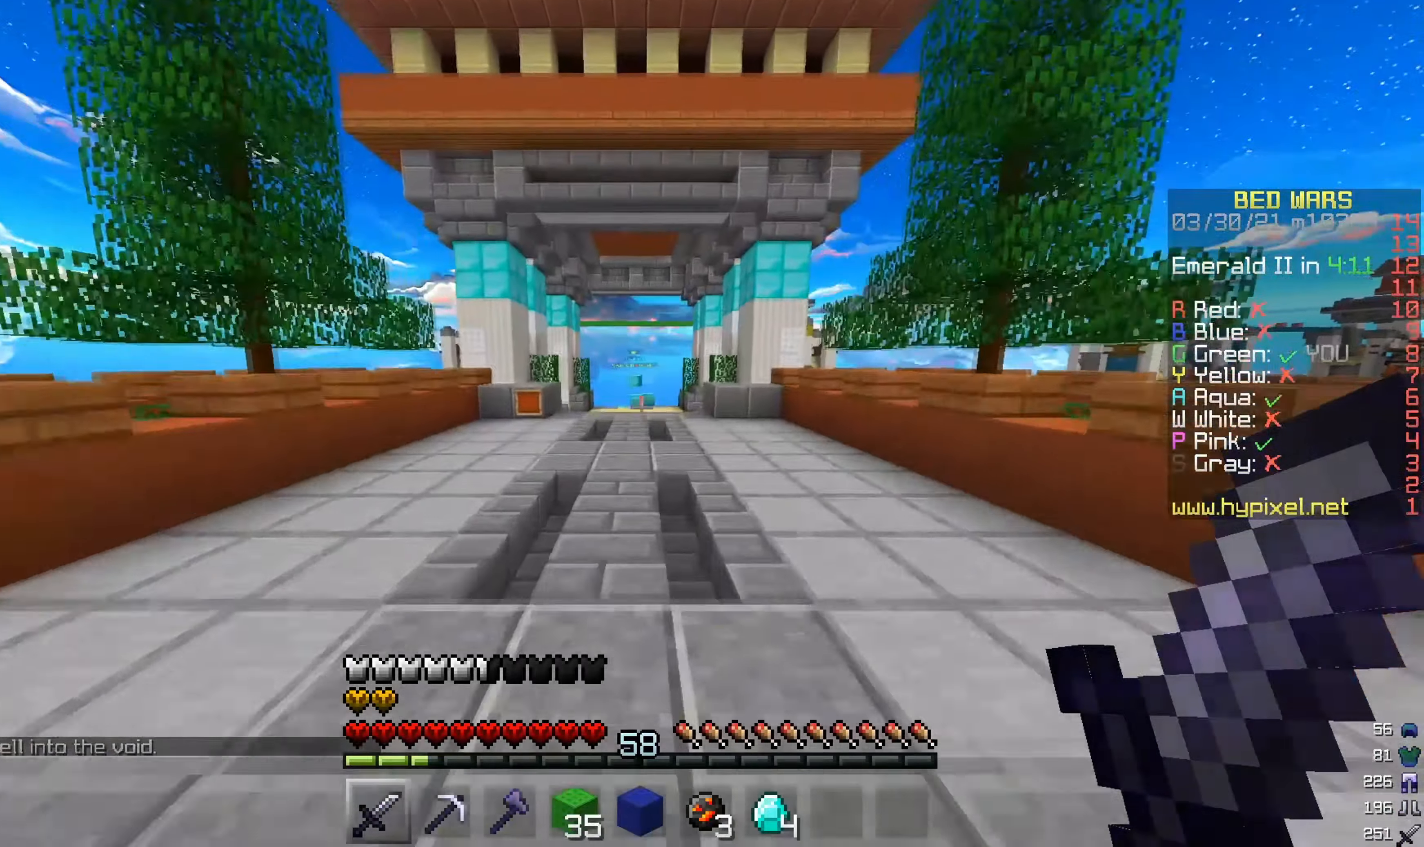
{"keys": ["w"], "mouse": [], "events": []}
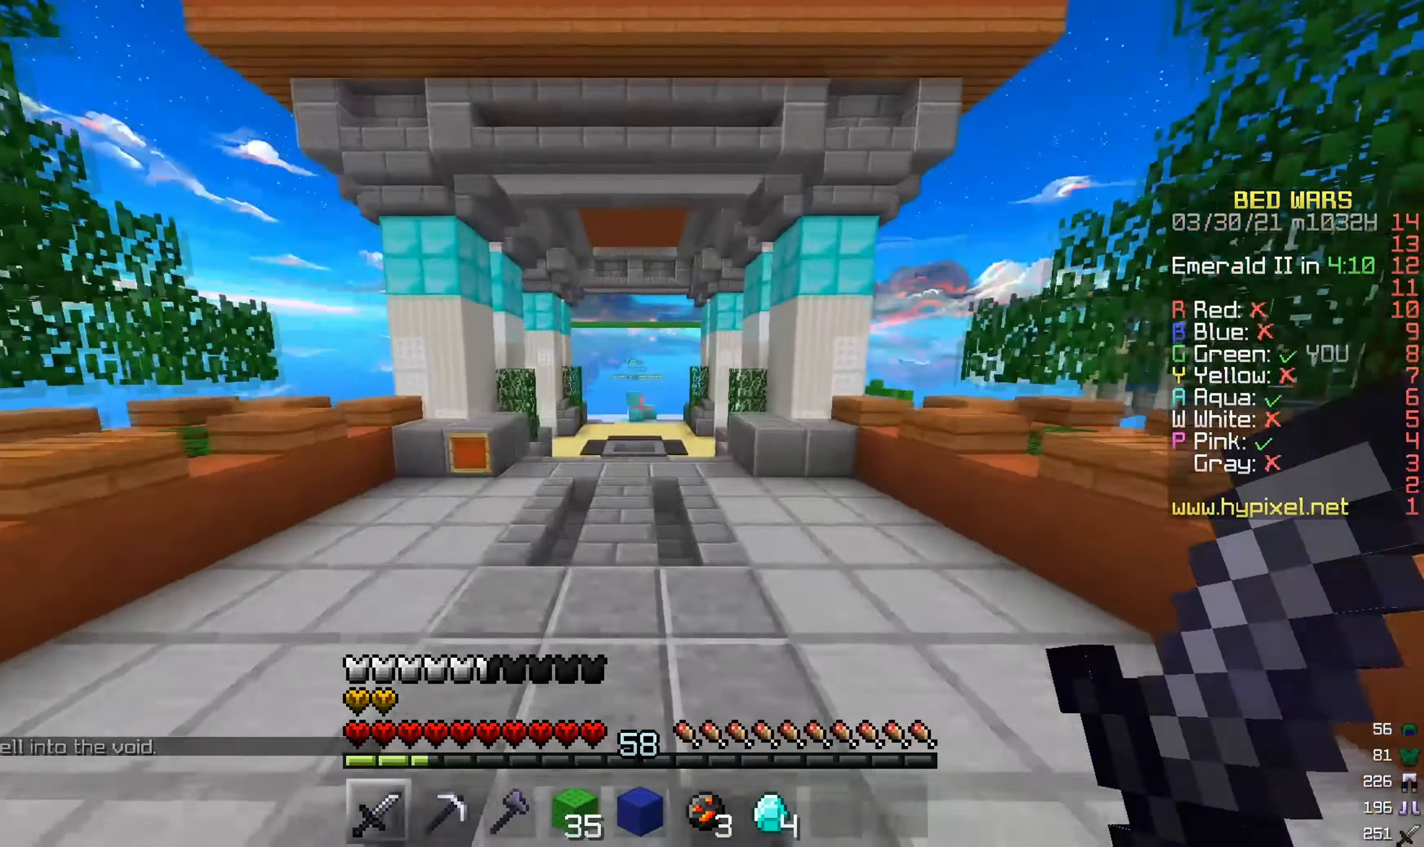
{"keys": ["w"], "mouse": [], "events": []}
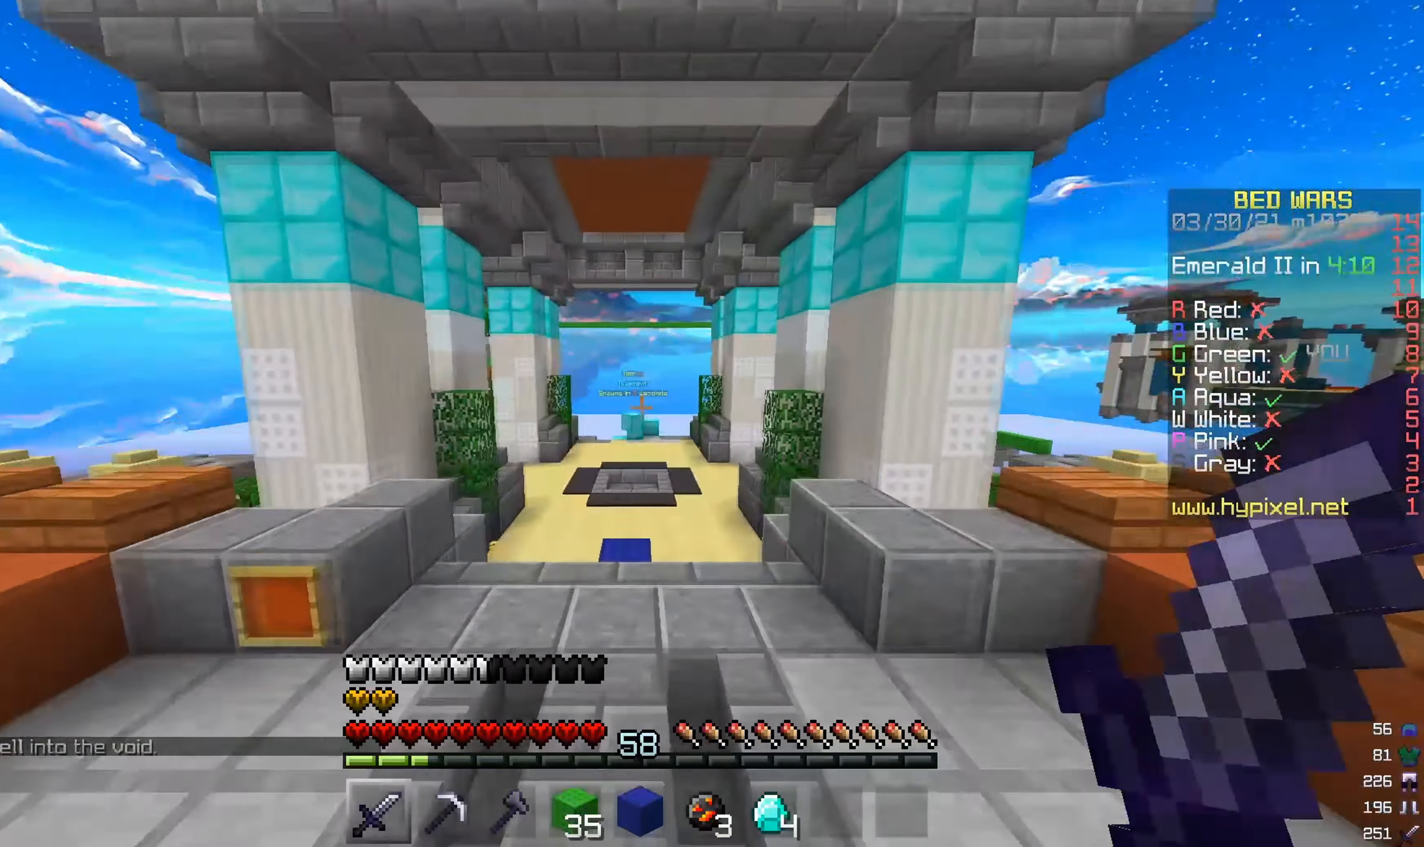
{"keys": ["w"], "mouse": [], "events": []}
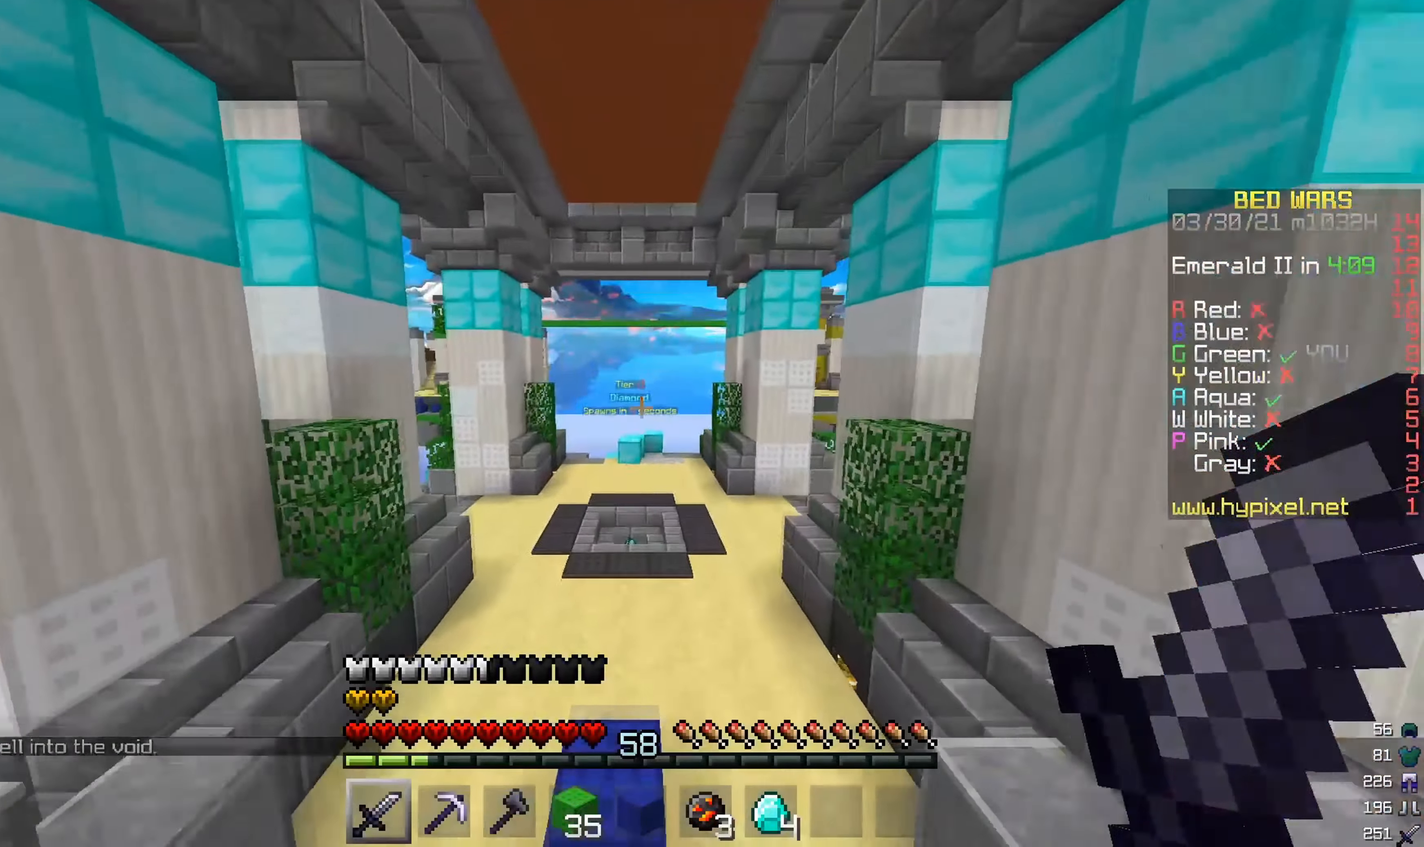
{"keys": ["w"], "mouse": [], "events": []}
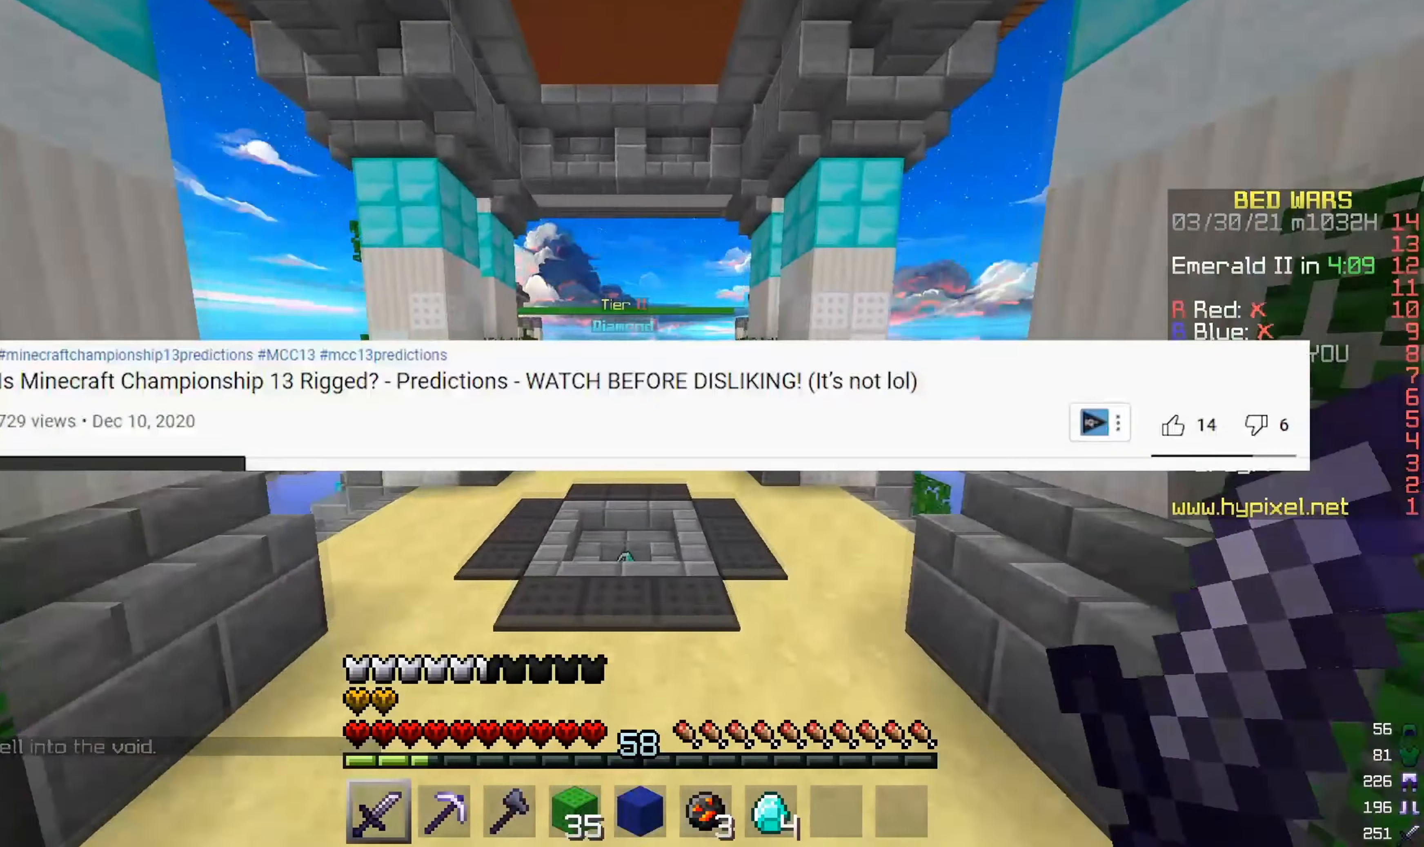
{"keys": ["a", "w"], "mouse": [], "events": [[484, "a", "down"]]}
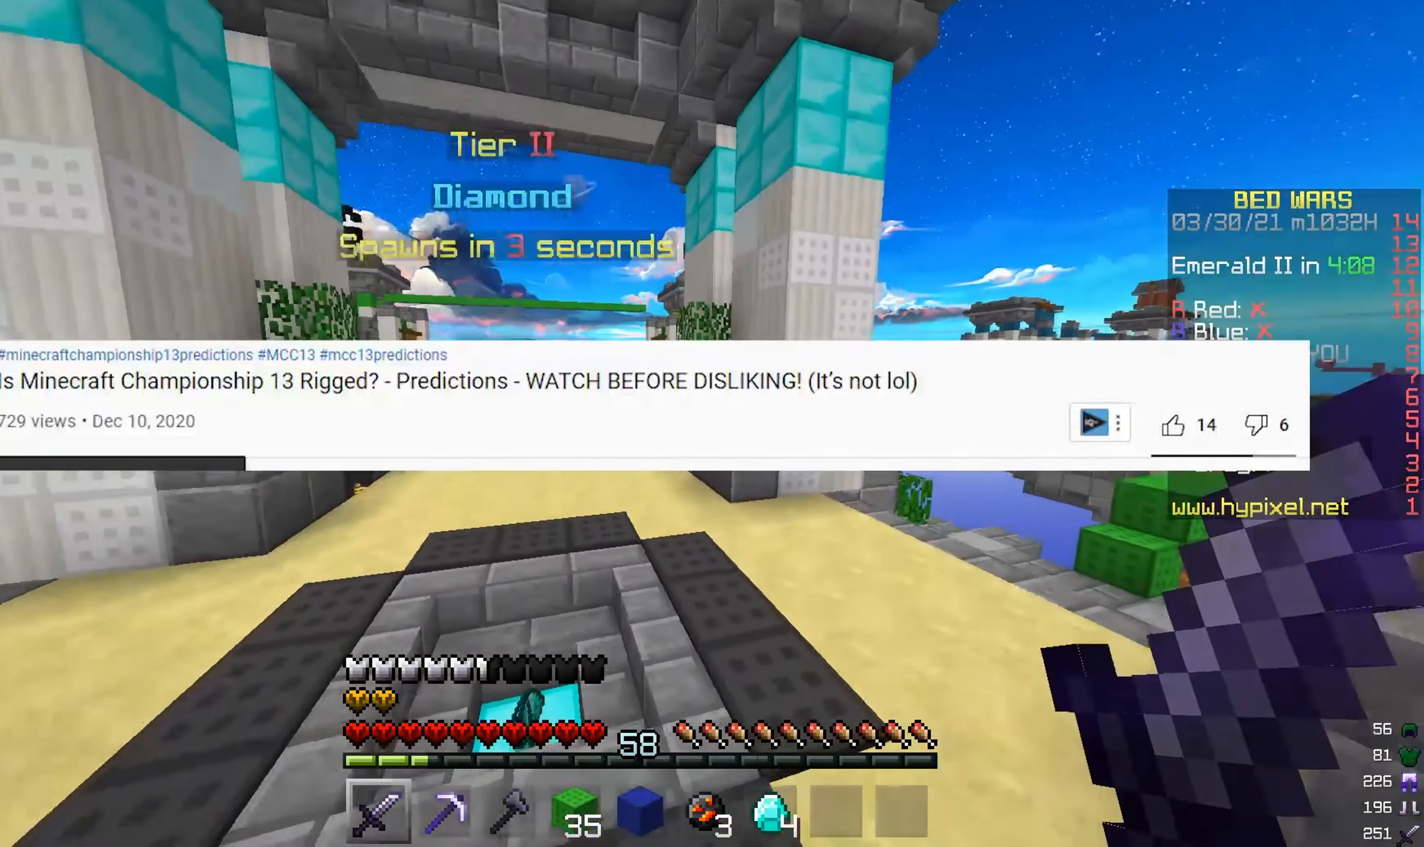
{"keys": ["w"], "mouse": [], "events": [[417, "a", "up"]]}
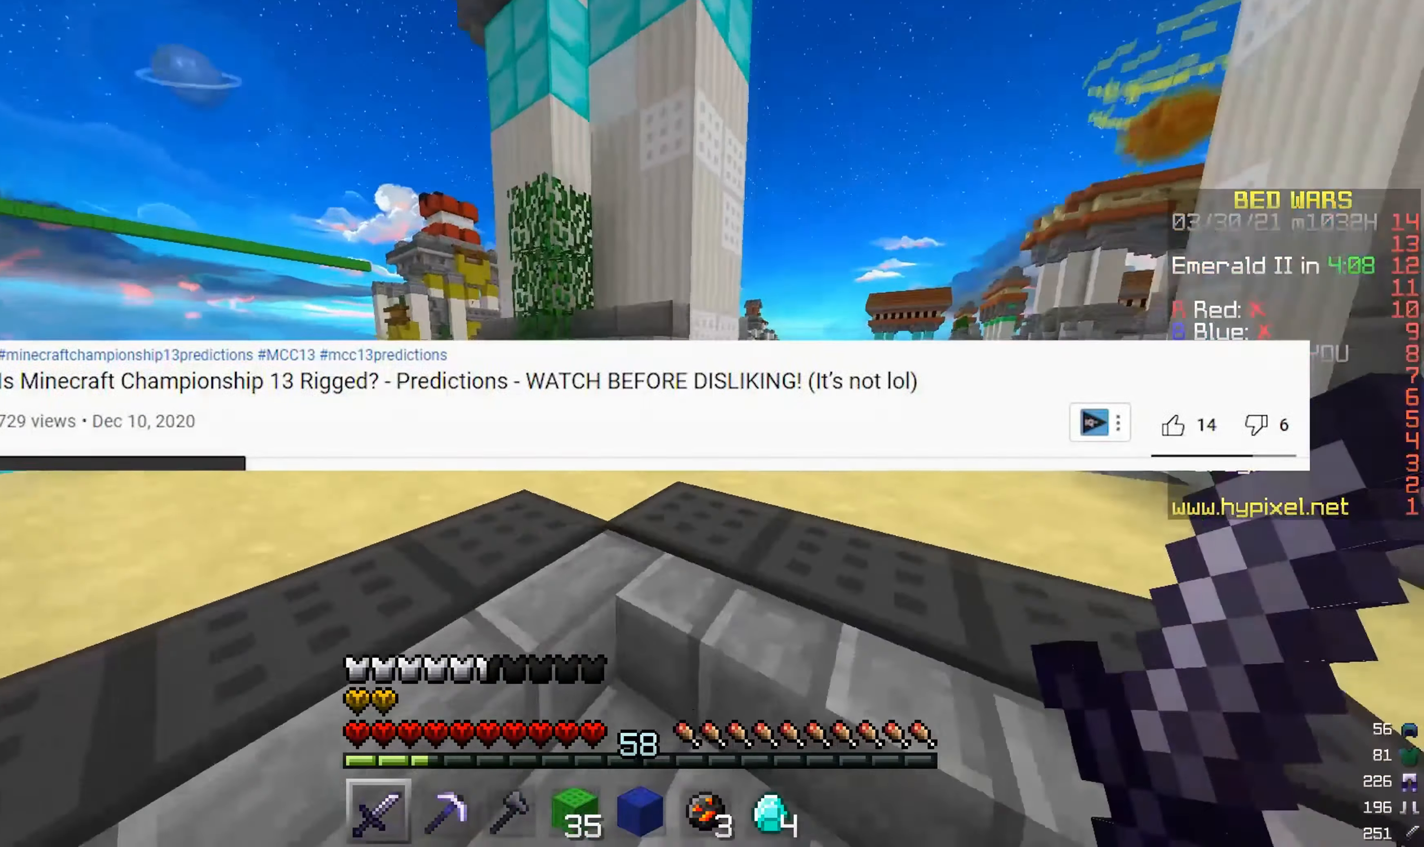
{"keys": ["d"], "mouse": [], "events": [[267, "d", "down"], [451, "w", "up"]]}
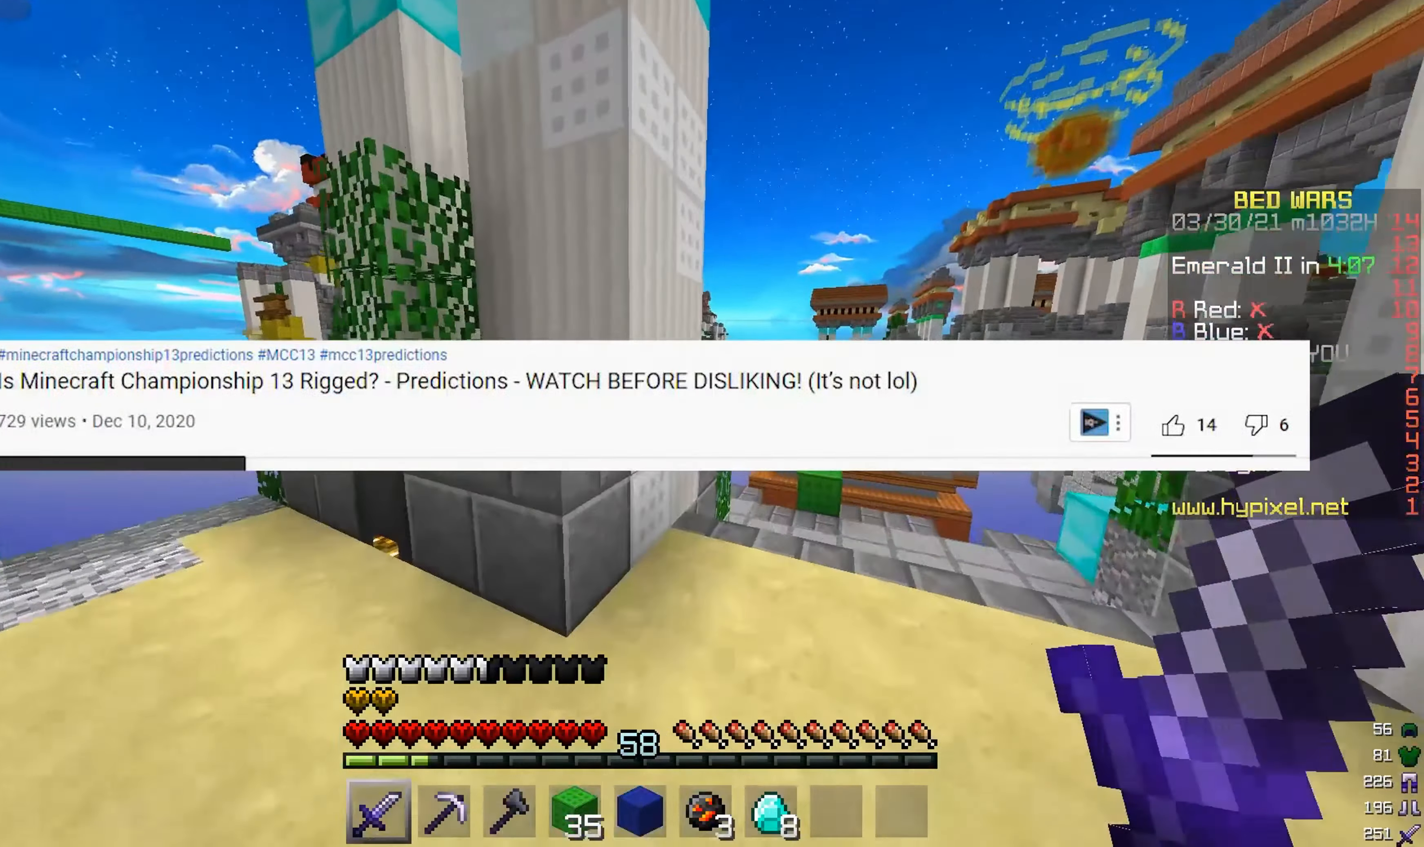
{"keys": ["d"], "mouse": [], "events": []}
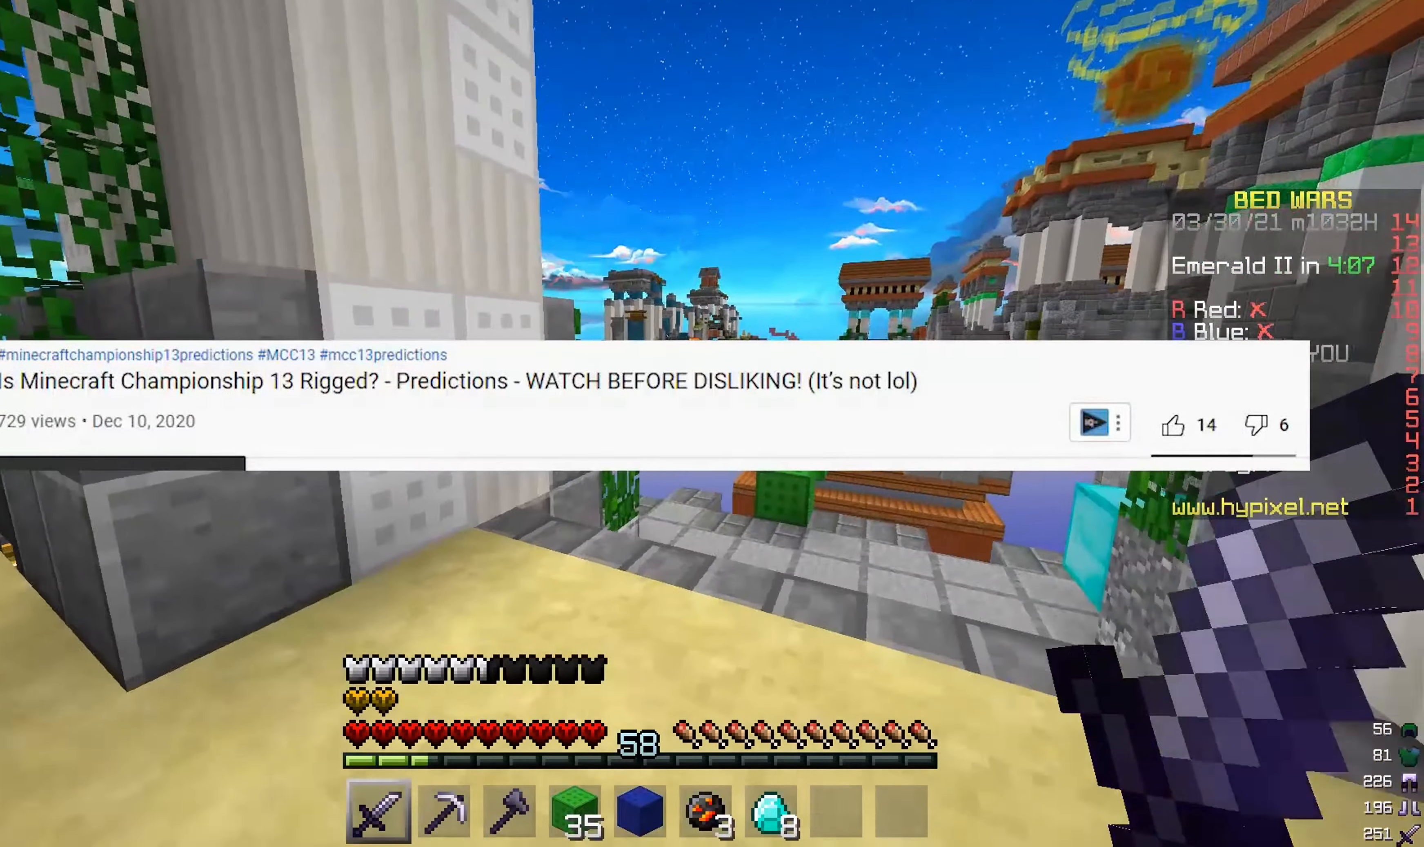
{"keys": [], "mouse": [], "events": [[183, "d", "up"]]}
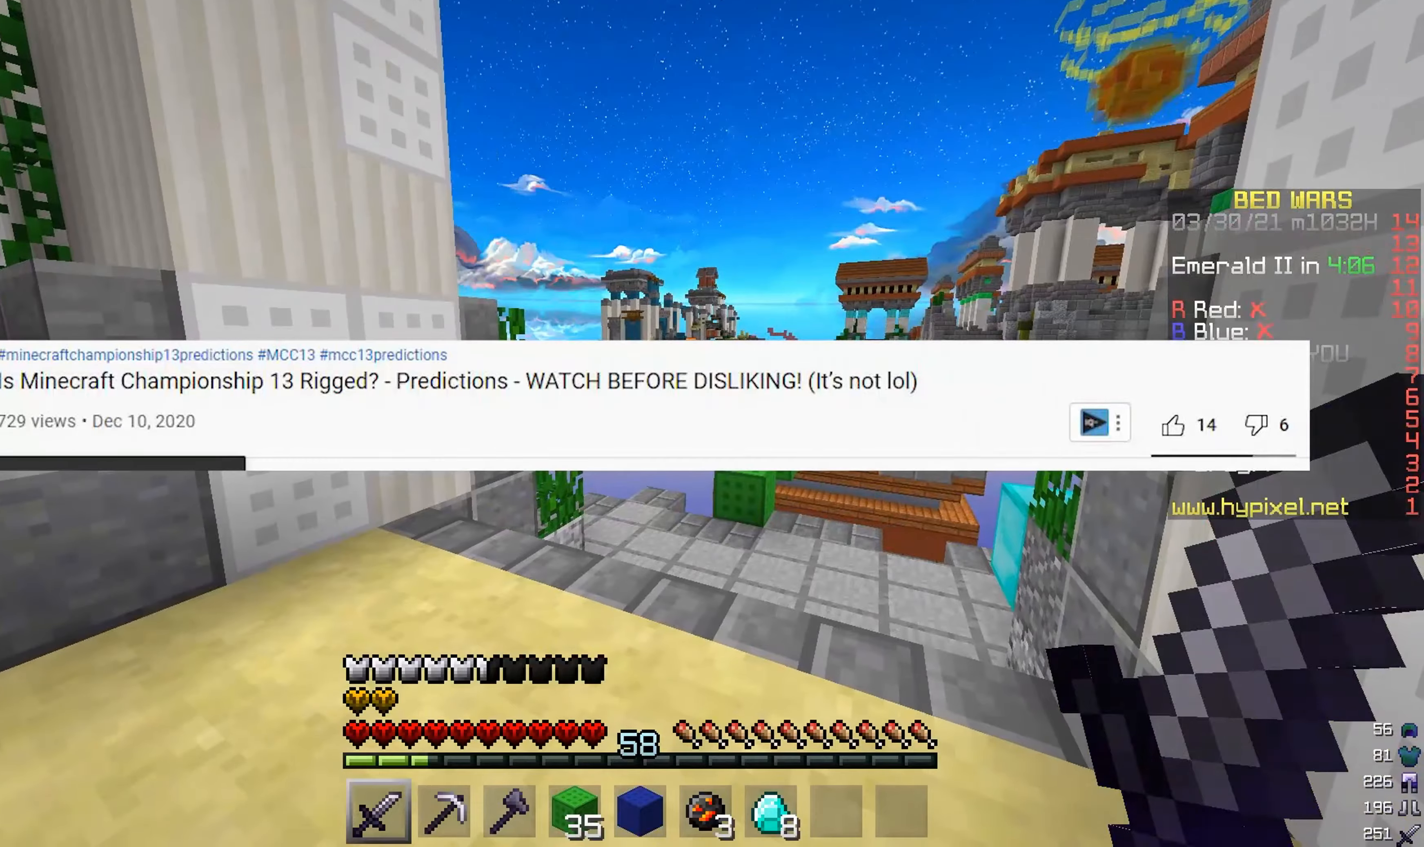
{"keys": ["w"], "mouse": [], "events": [[34, "d", "down"], [101, "w", "down"], [251, "d", "up"]]}
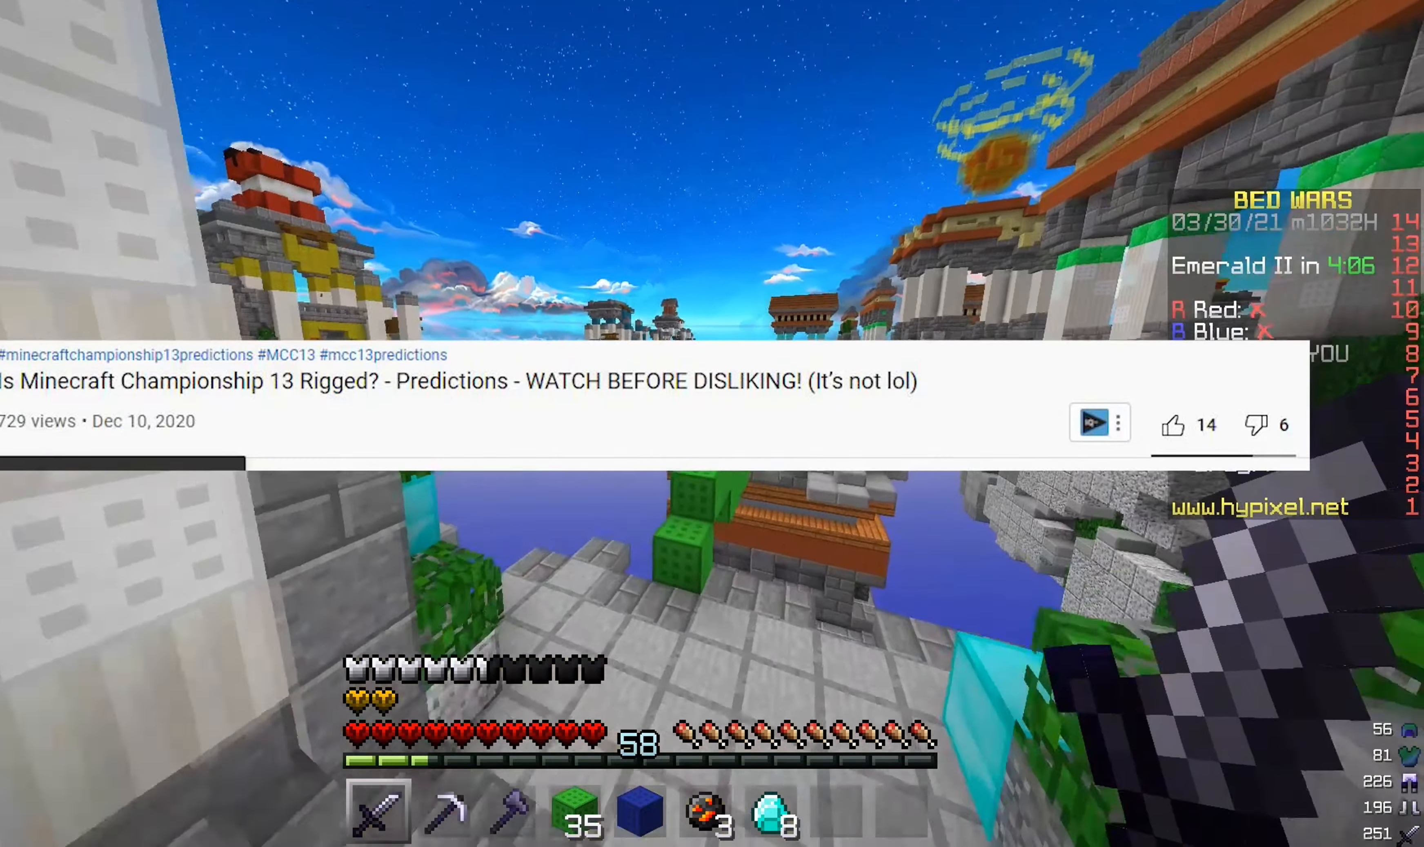
{"keys": ["w"], "mouse": [], "events": []}
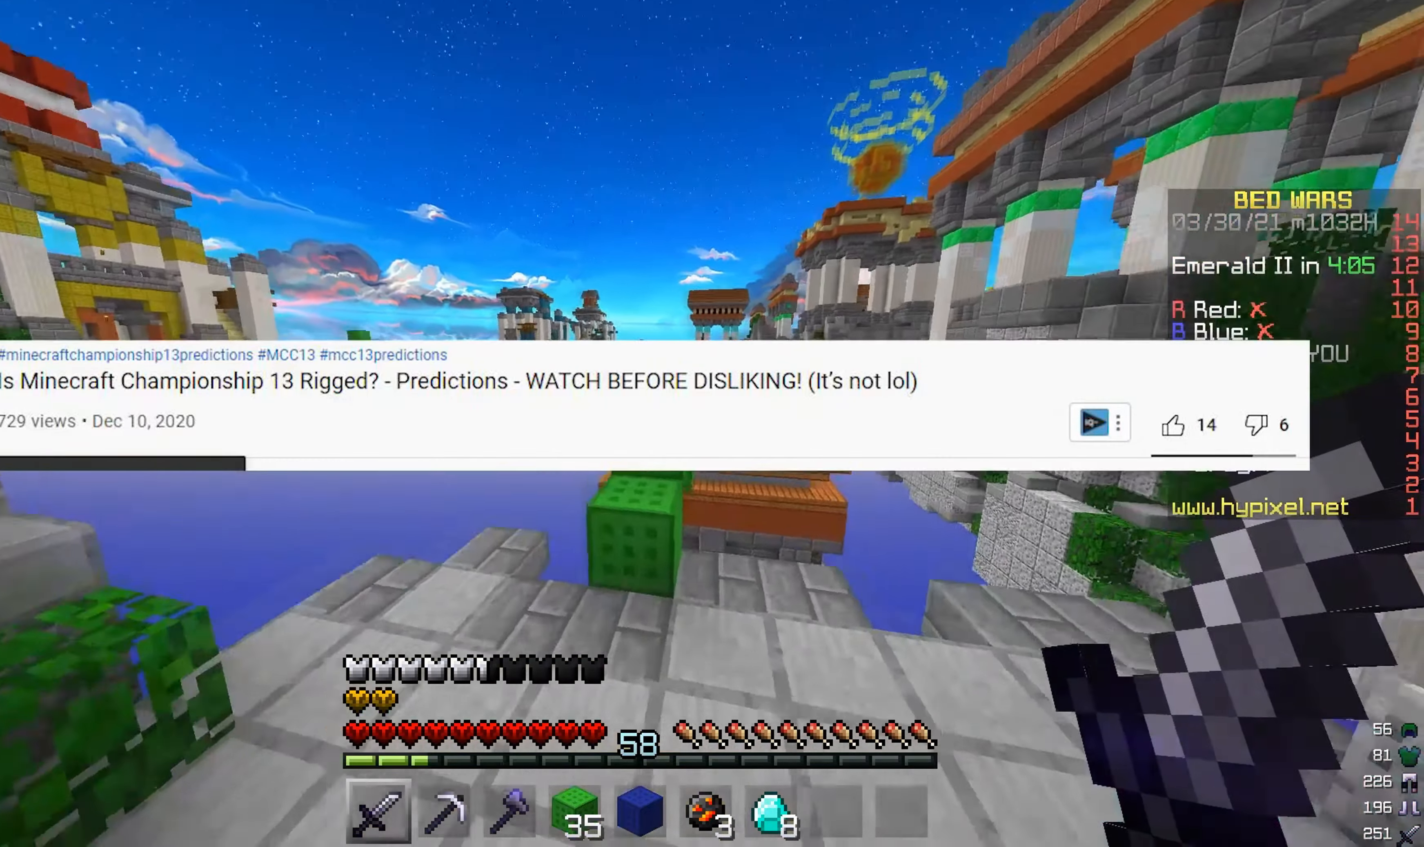
{"keys": [], "mouse": [], "events": [[484, "w", "up"]]}
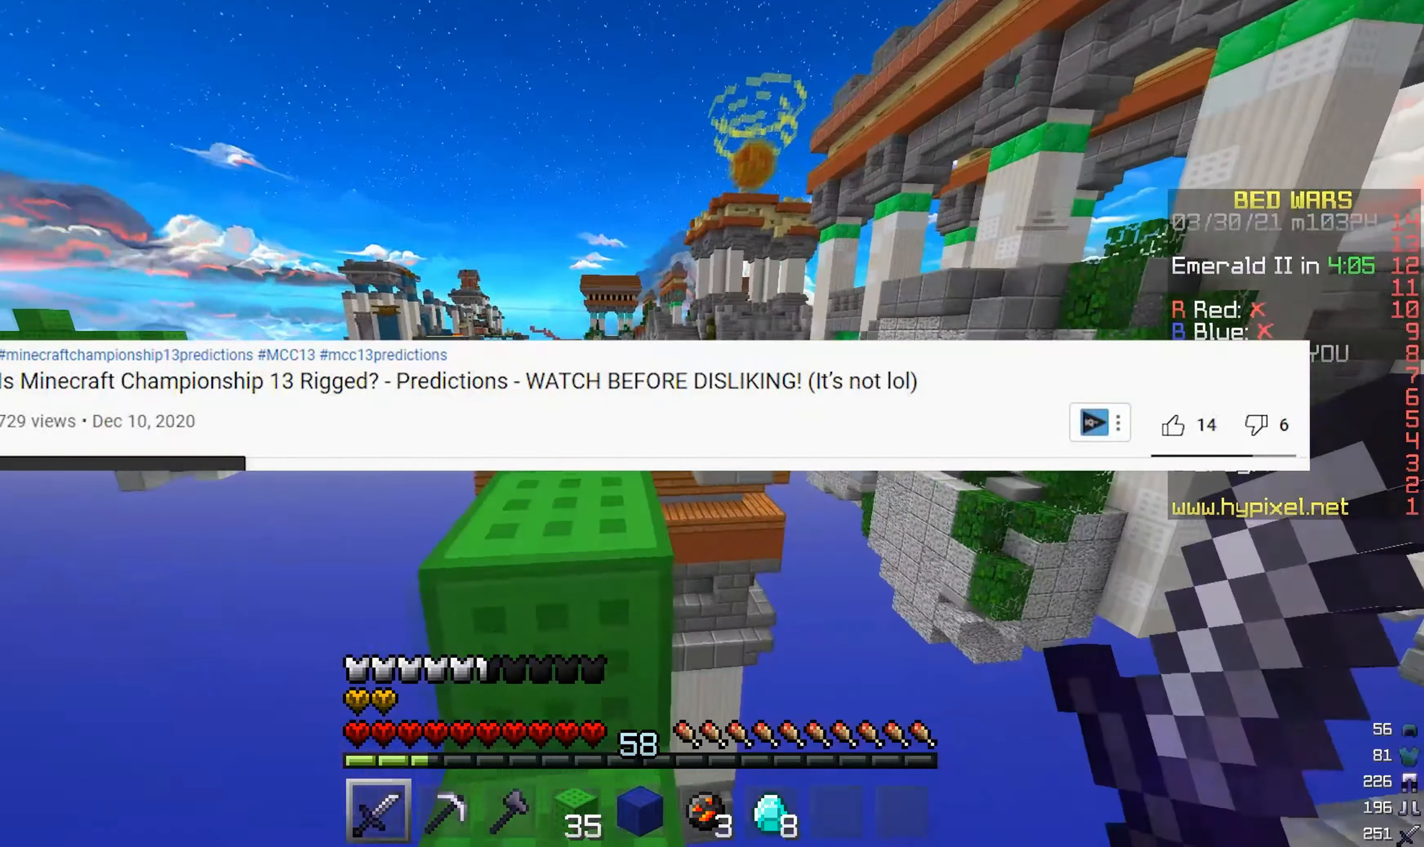
{"keys": ["w"], "mouse": [], "events": [[117, "w", "down"]]}
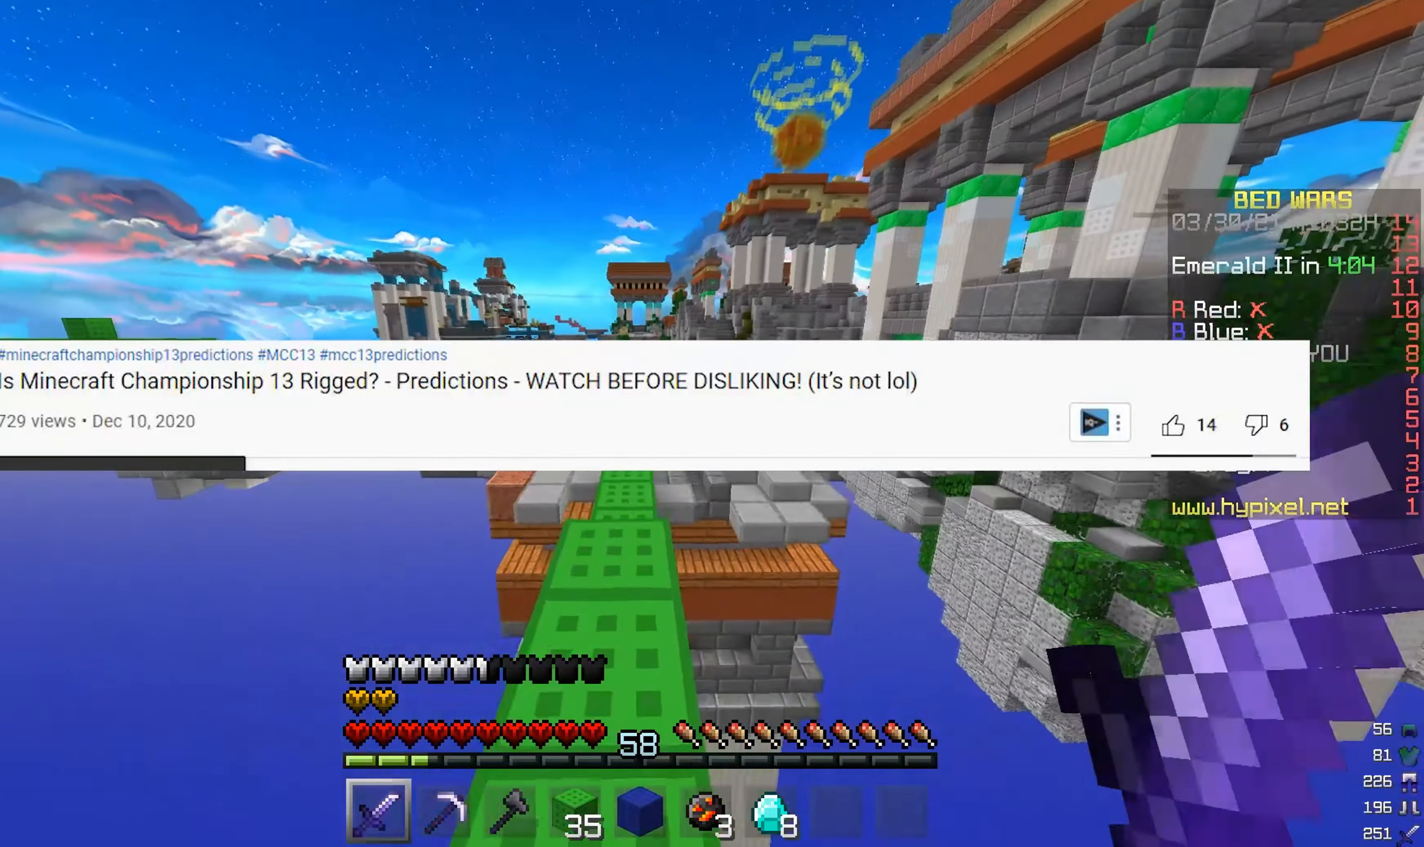
{"keys": ["w"], "mouse": [], "events": []}
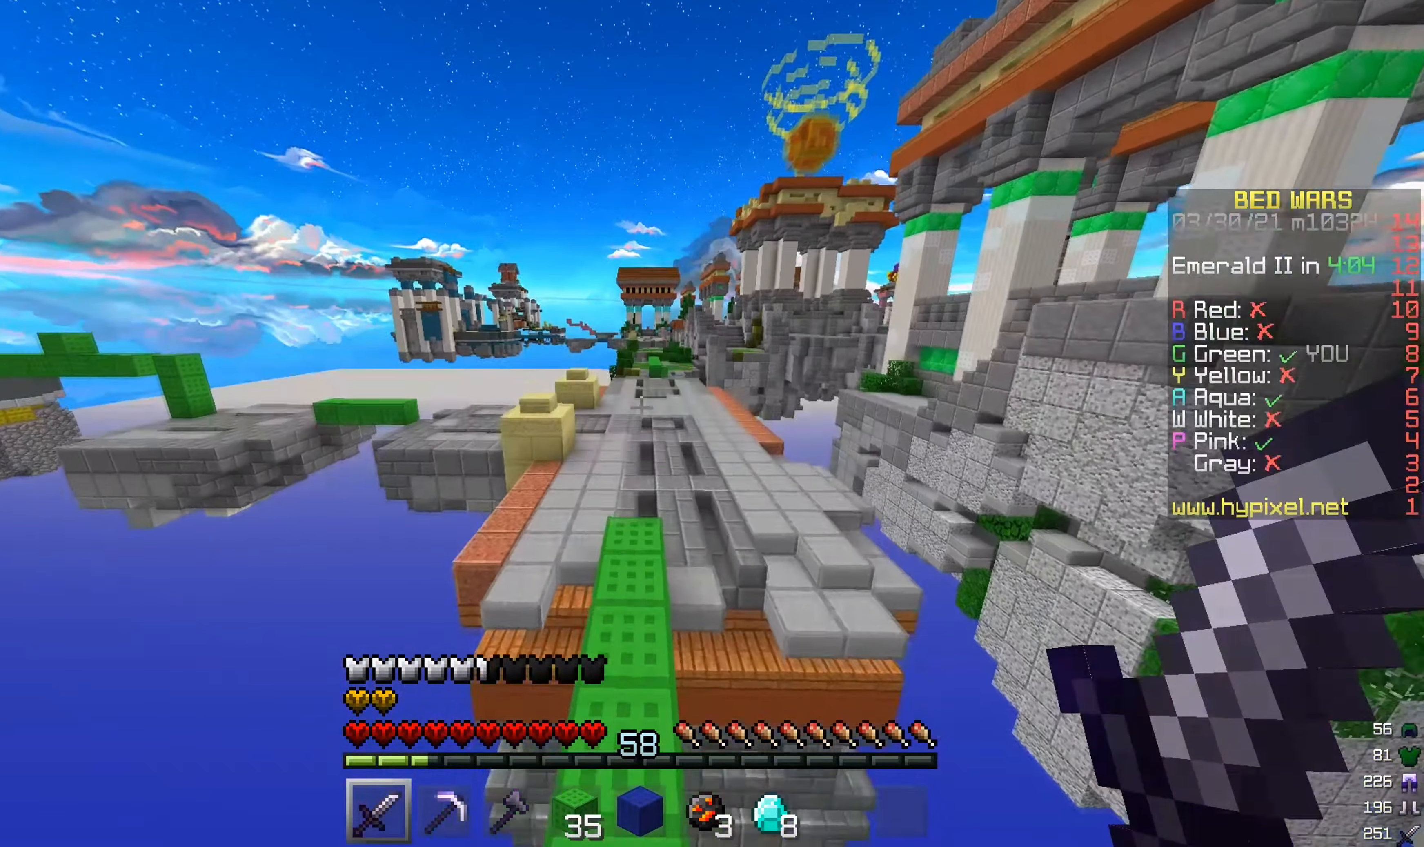
{"keys": ["w"], "mouse": [], "events": []}